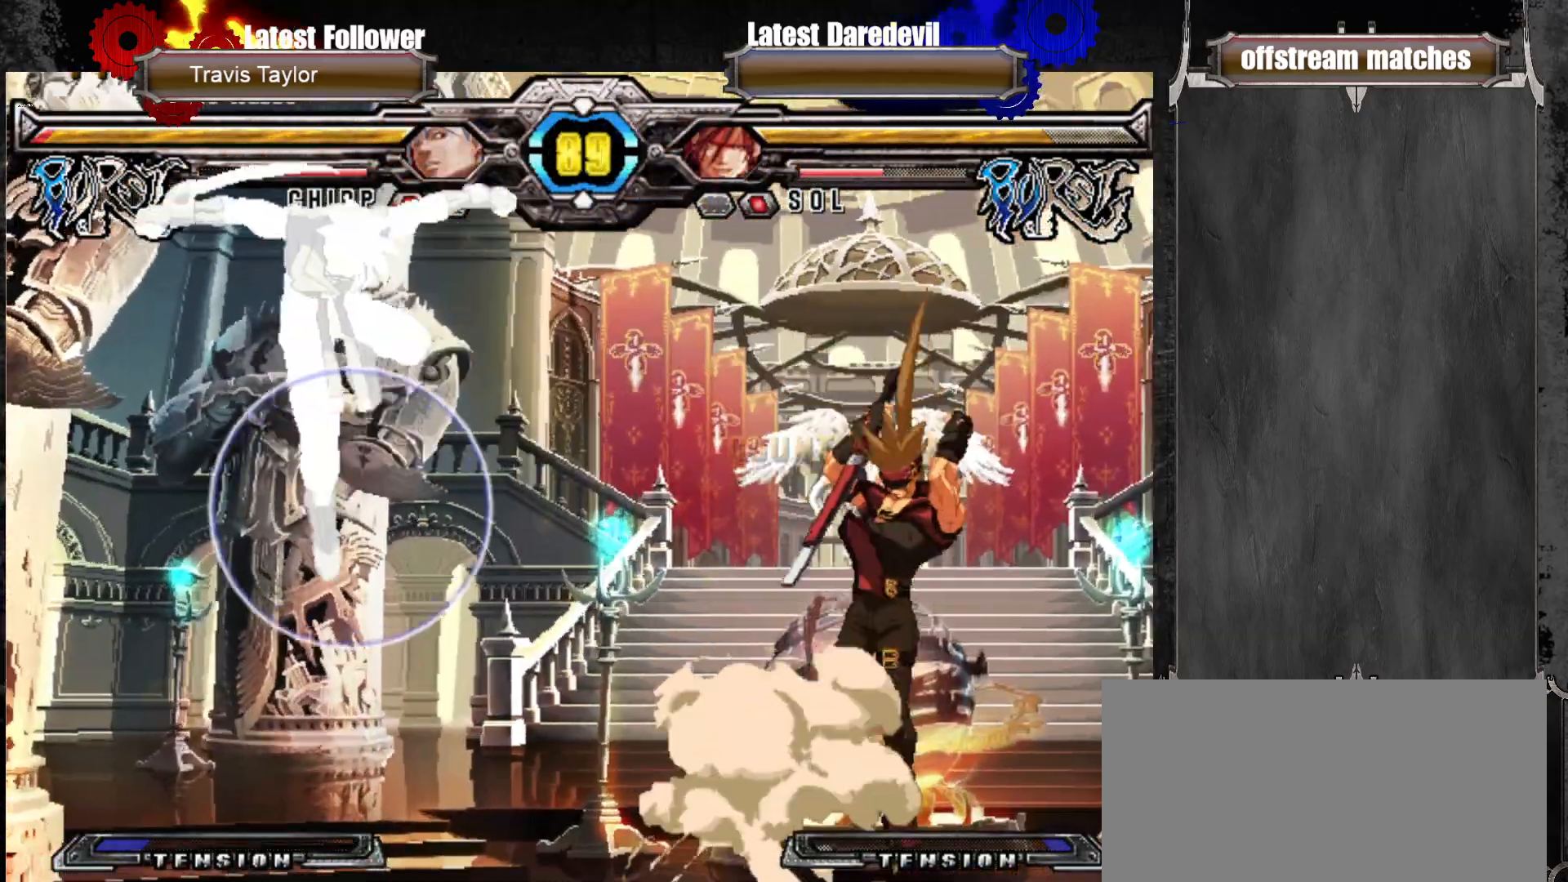
Gameplay with a controller (arcade stick); each line is a JSON object with the inputs held at the frame after it (dt_ms = milliseconds from this image to that frame). "events" lists button and stick changes between this image and that frame as [ms after this image, input, new state], when the widget could be followed in between. Not read: L3 R3.
{"dt_ms": 500, "buttons": [], "left_stick": "left", "events": [[83, "left_stick", "left"], [167, "left_stick", "center"], [217, "left_stick", "left"]]}
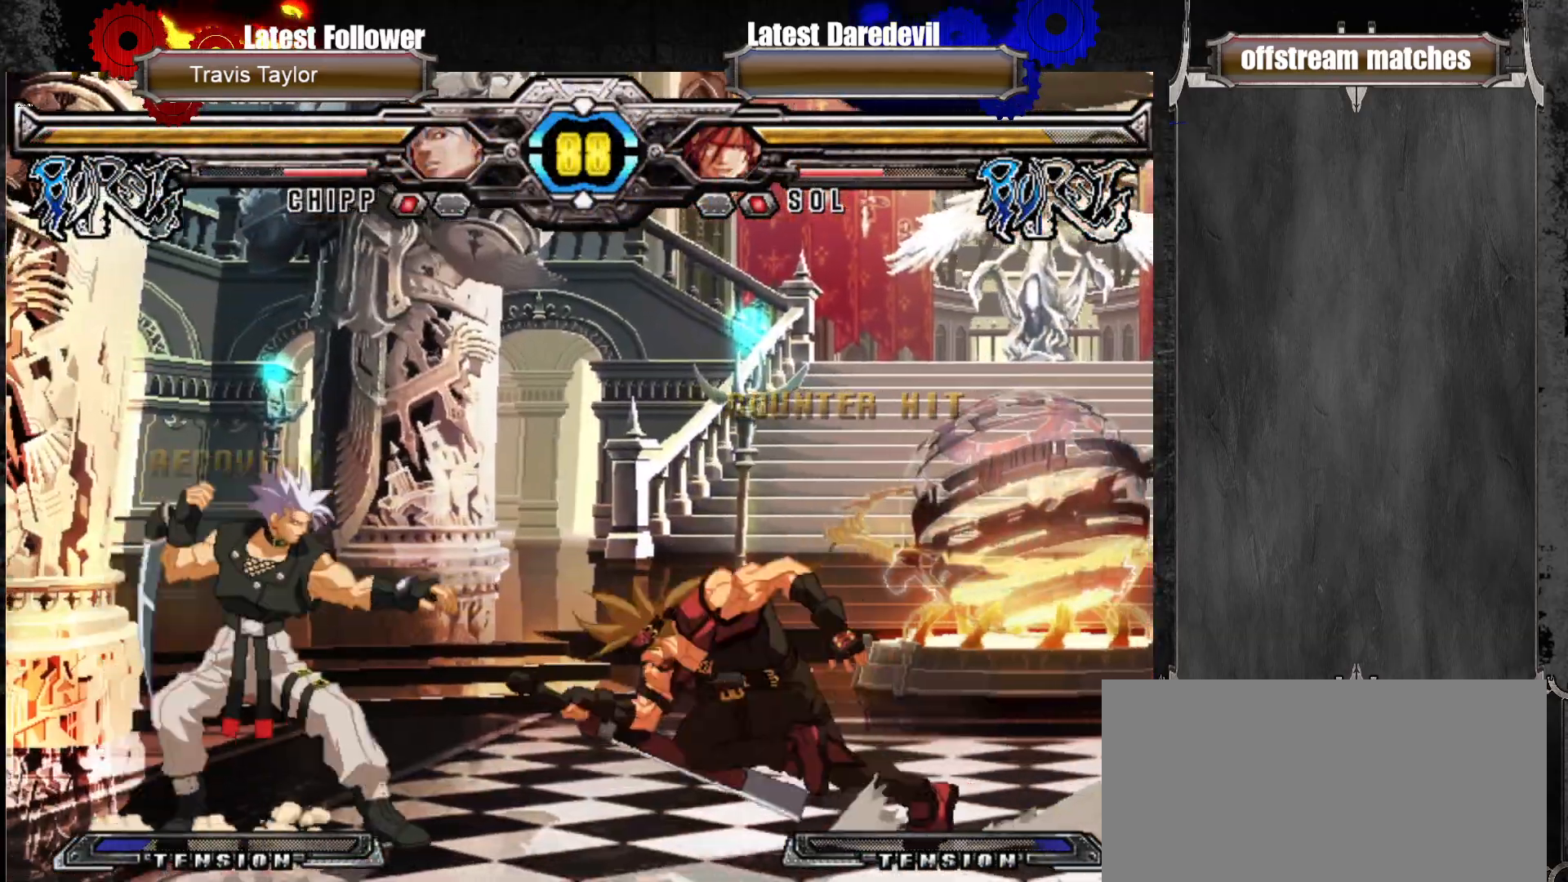
{"dt_ms": 500, "buttons": [], "left_stick": "center"}
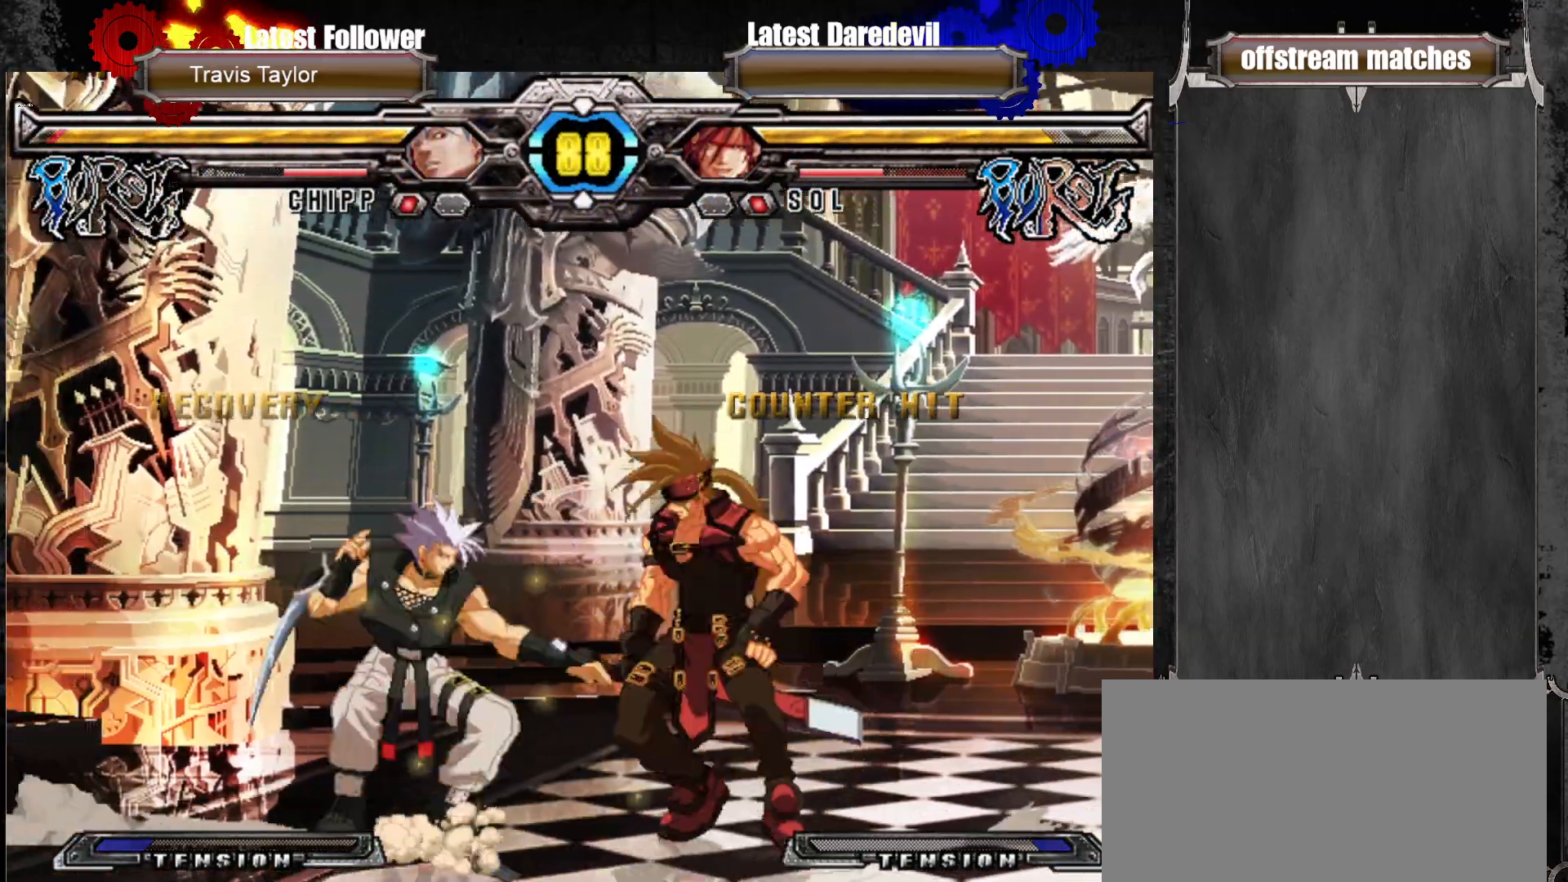
{"dt_ms": 1000, "buttons": [], "left_stick": "left"}
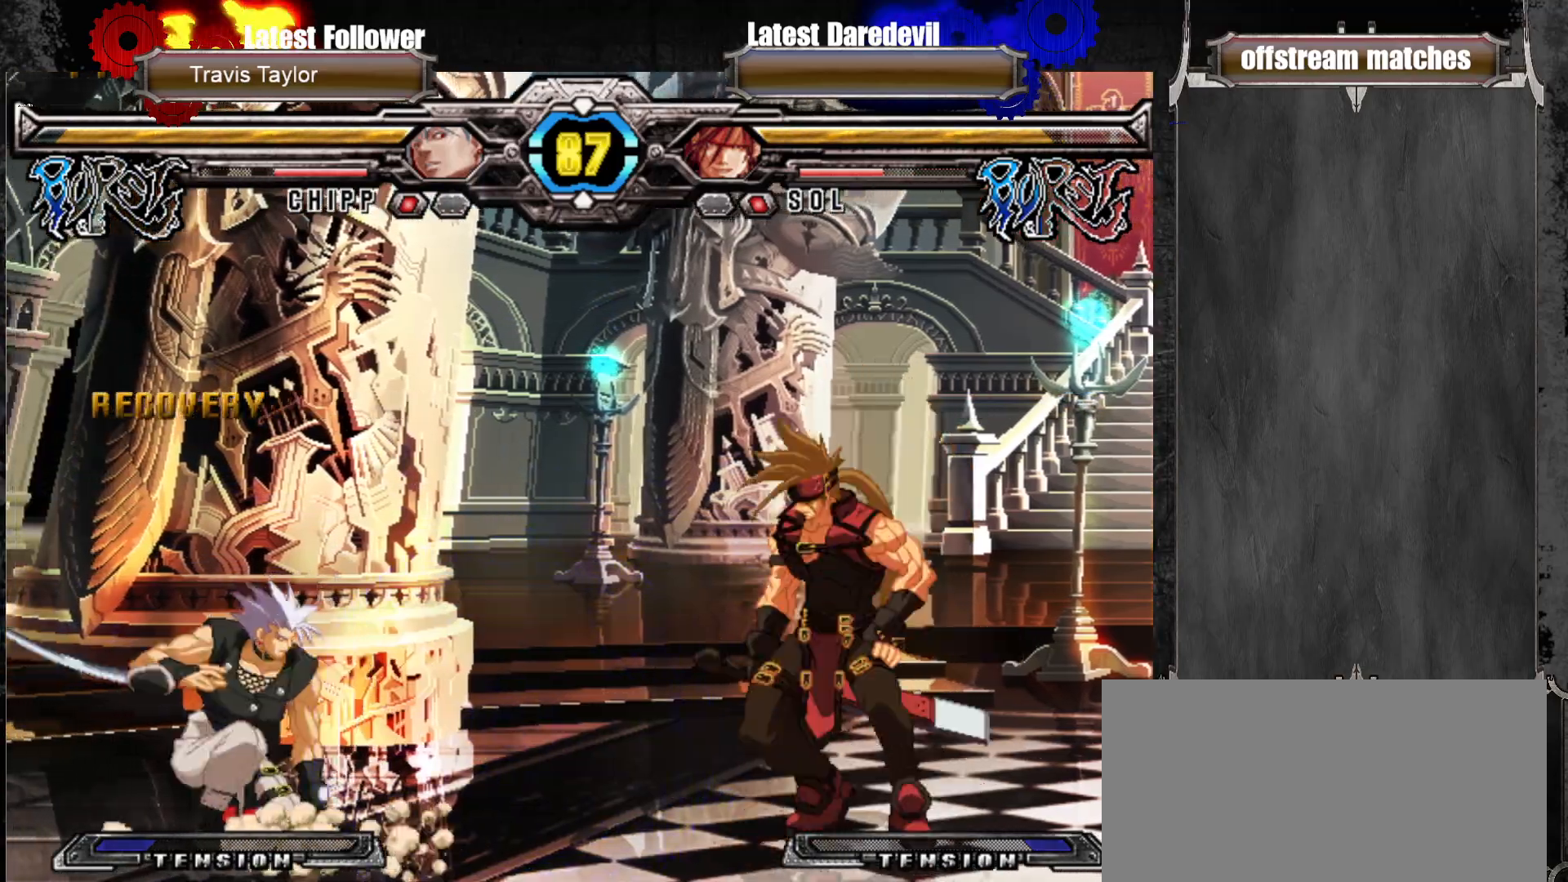
{"dt_ms": 500, "buttons": [], "left_stick": "left", "events": [[17, "left_stick", "center"], [67, "left_stick", "left"], [317, "left_stick", "right"], [333, "SQUARE", "down"], [333, "TRIANGLE", "down"], [400, "SQUARE", "up"], [400, "TRIANGLE", "up"], [433, "left_stick", "left"]]}
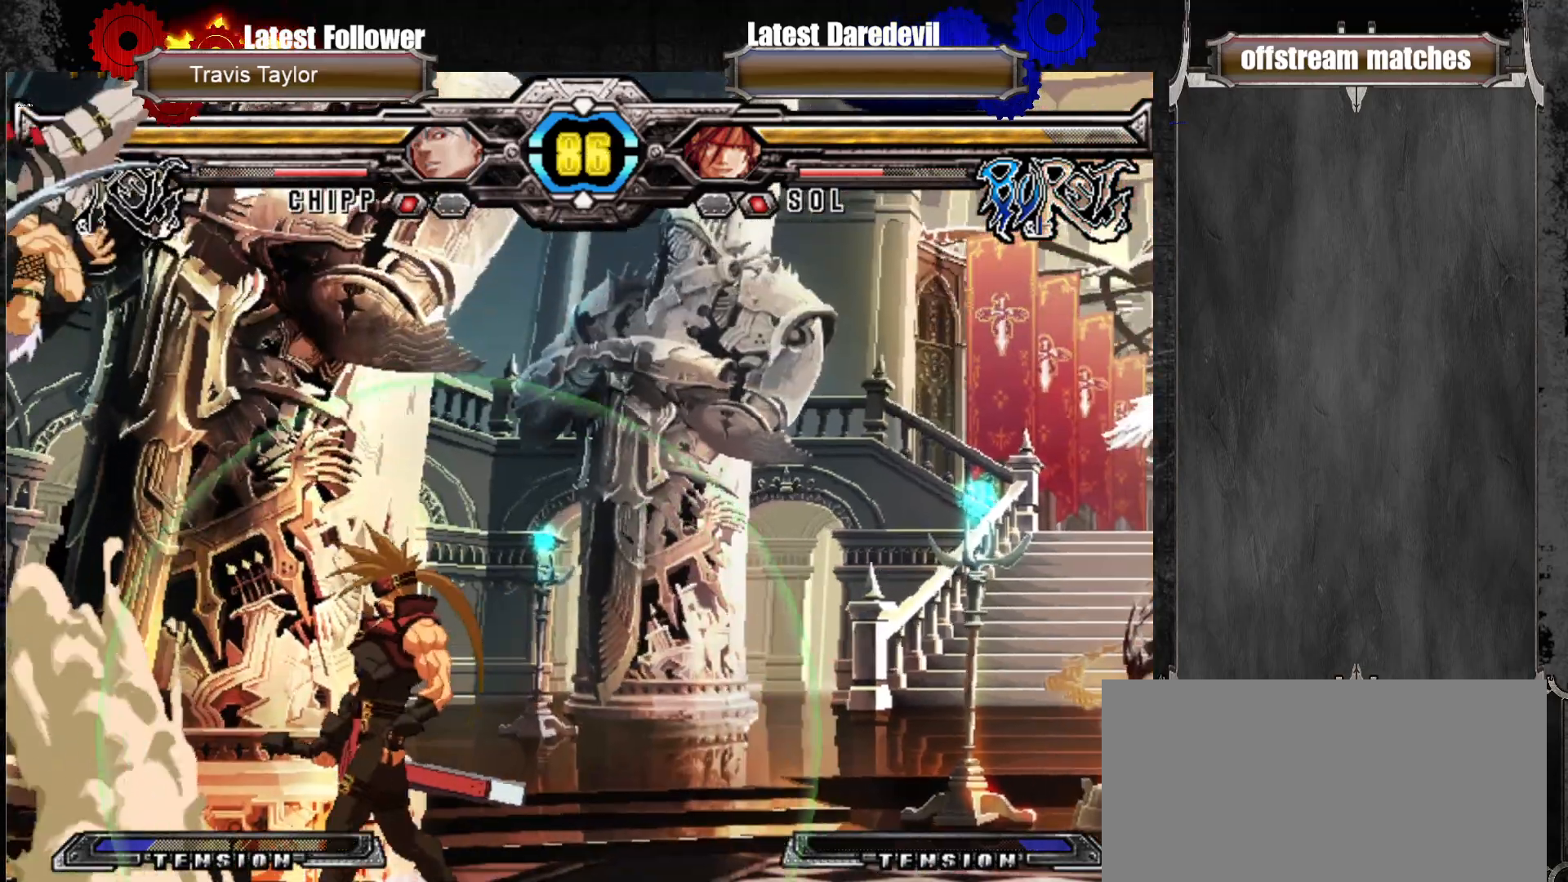
{"dt_ms": 1000, "buttons": [], "left_stick": "up-left"}
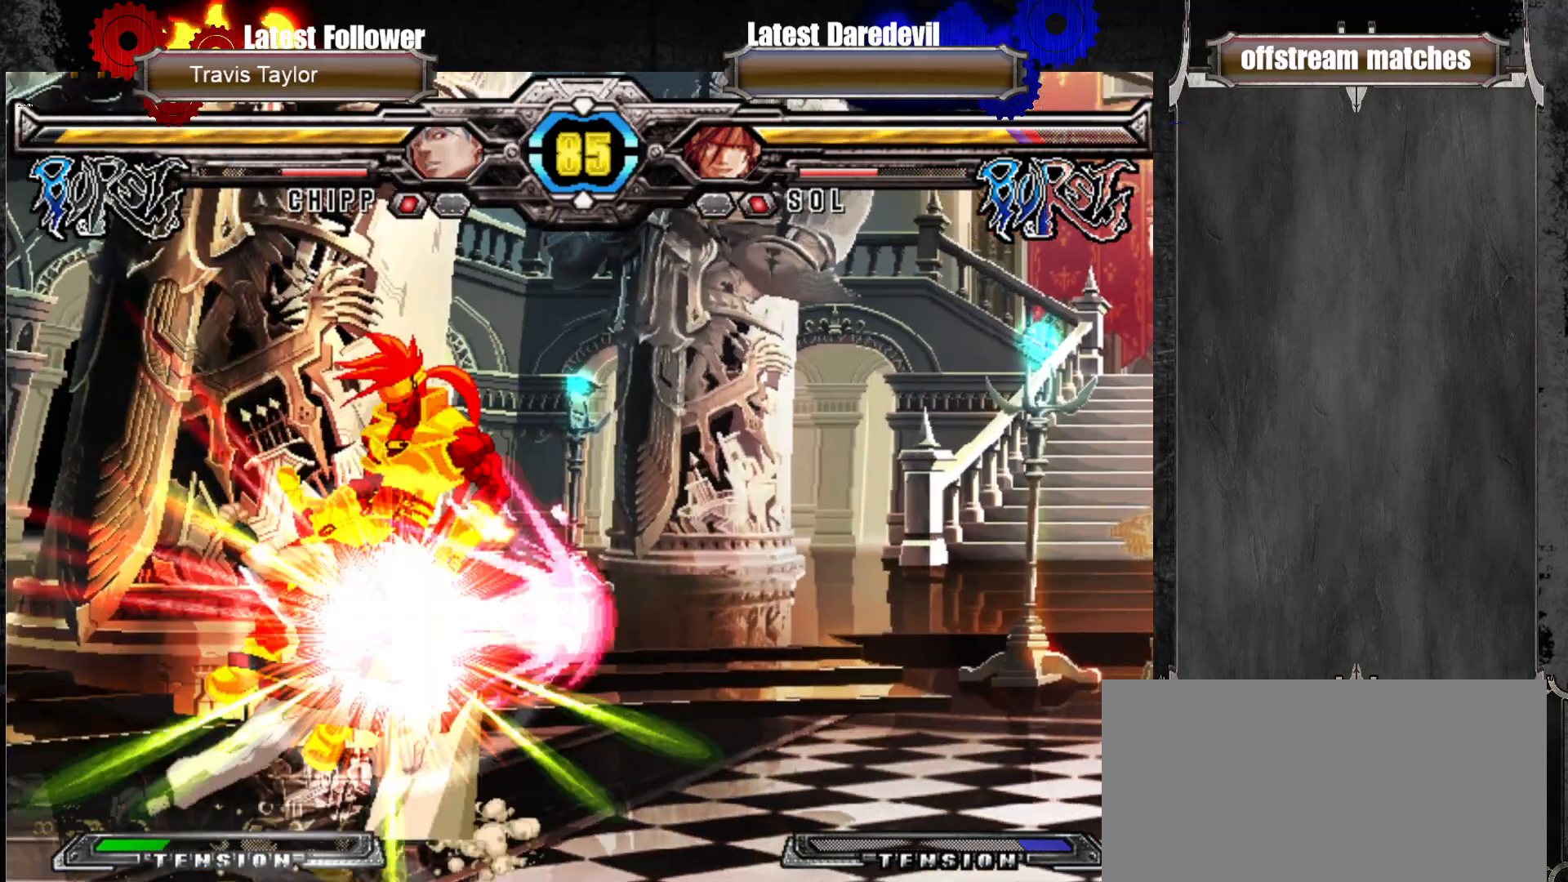
{"dt_ms": 500, "buttons": [], "left_stick": "center", "events": [[83, "left_stick", "center"]]}
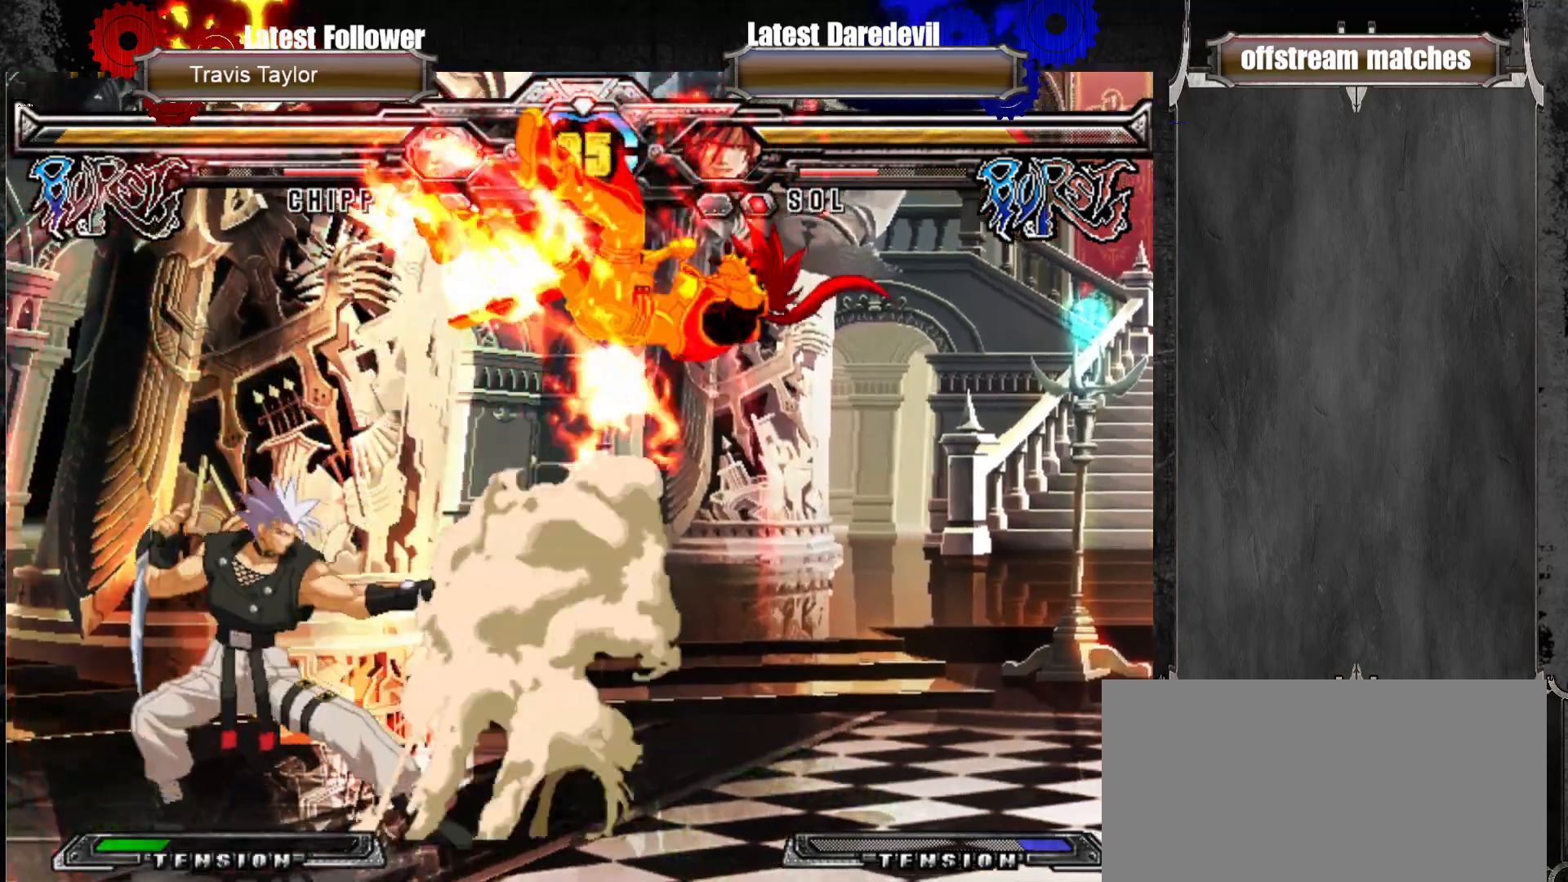
{"dt_ms": 500, "buttons": ["L1"], "left_stick": "up-right", "events": [[167, "left_stick", "up-right"], [183, "SQUARE", "down"], [183, "TRIANGLE", "down"], [317, "SQUARE", "up"], [333, "TRIANGLE", "up"], [500, "L1", "down"]]}
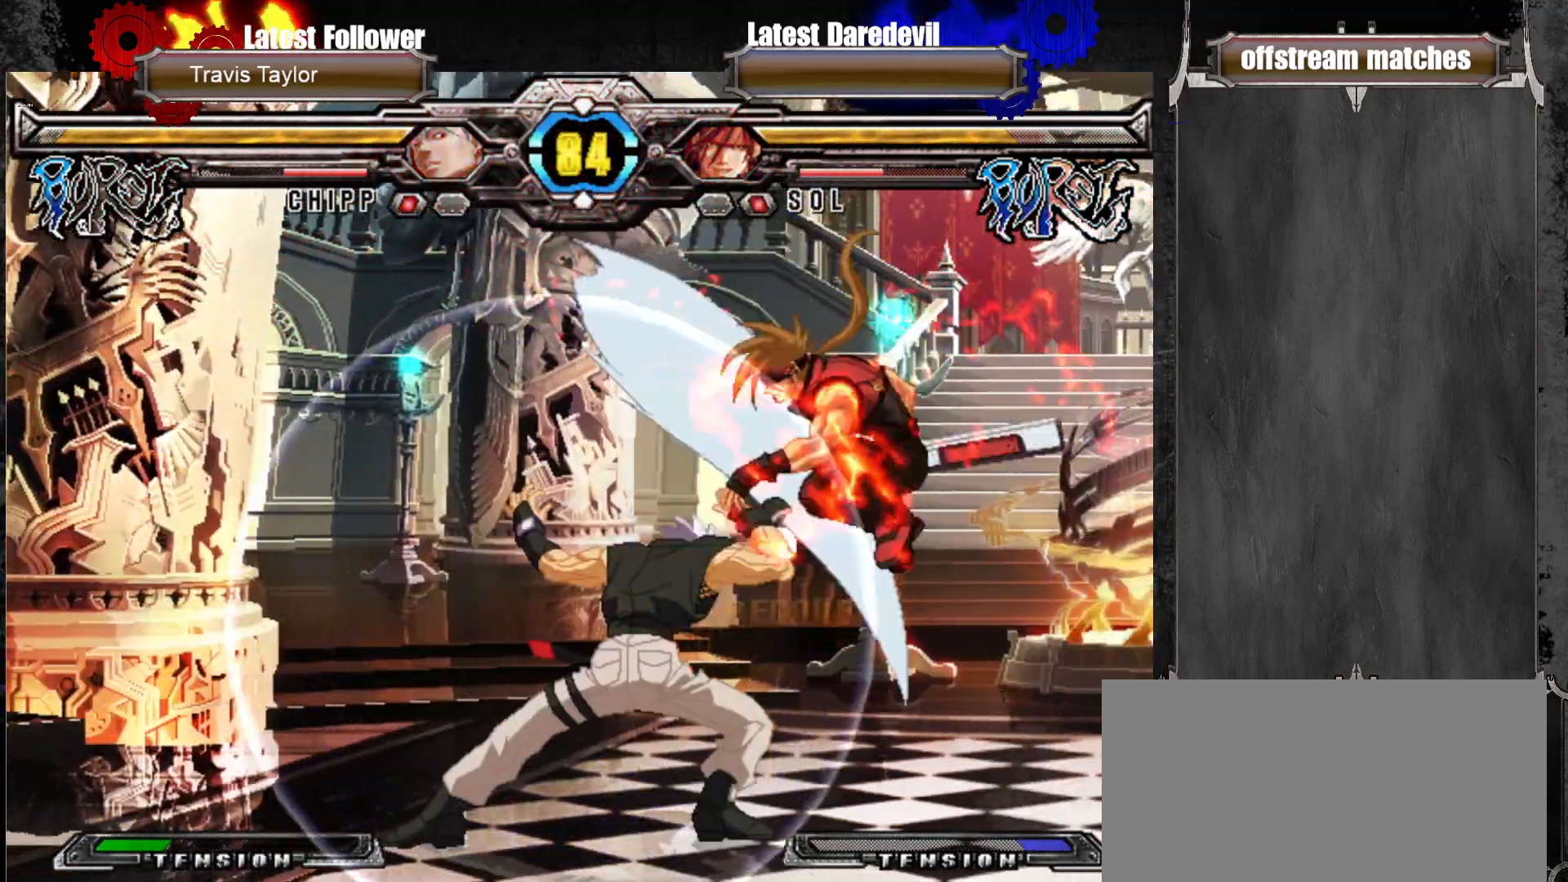
{"dt_ms": 500, "buttons": [], "left_stick": "center", "events": [[167, "L1", "up"], [300, "left_stick", "center"]]}
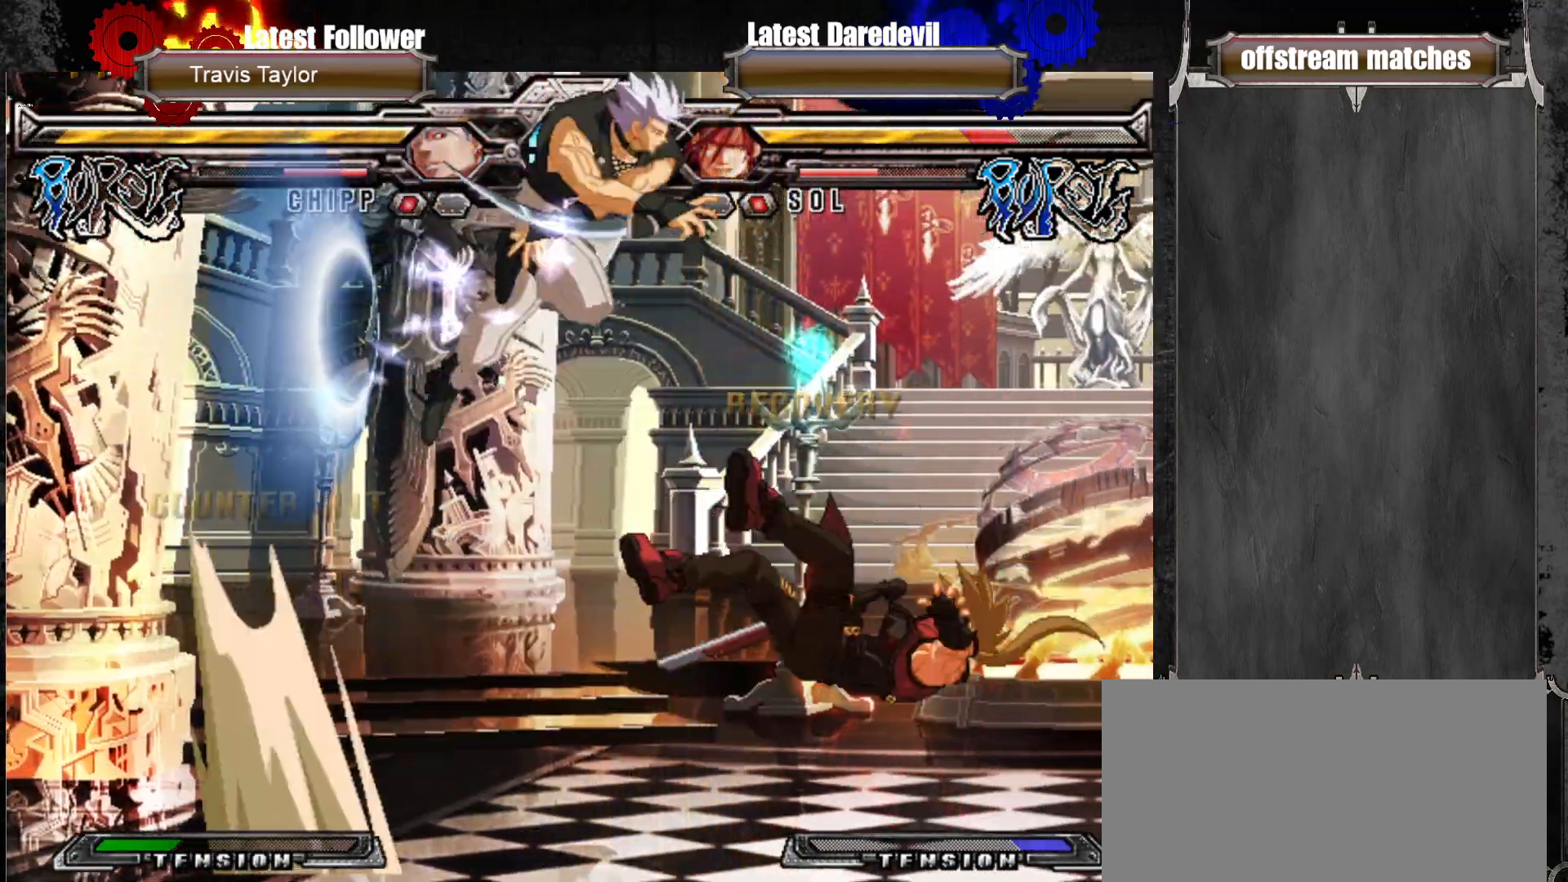
{"dt_ms": 500, "buttons": ["SQUARE", "TRIANGLE"], "left_stick": "right", "events": [[233, "left_stick", "right"], [250, "SQUARE", "down"], [250, "TRIANGLE", "down"], [350, "SQUARE", "up"], [350, "TRIANGLE", "up"], [450, "SQUARE", "down"], [450, "TRIANGLE", "down"]]}
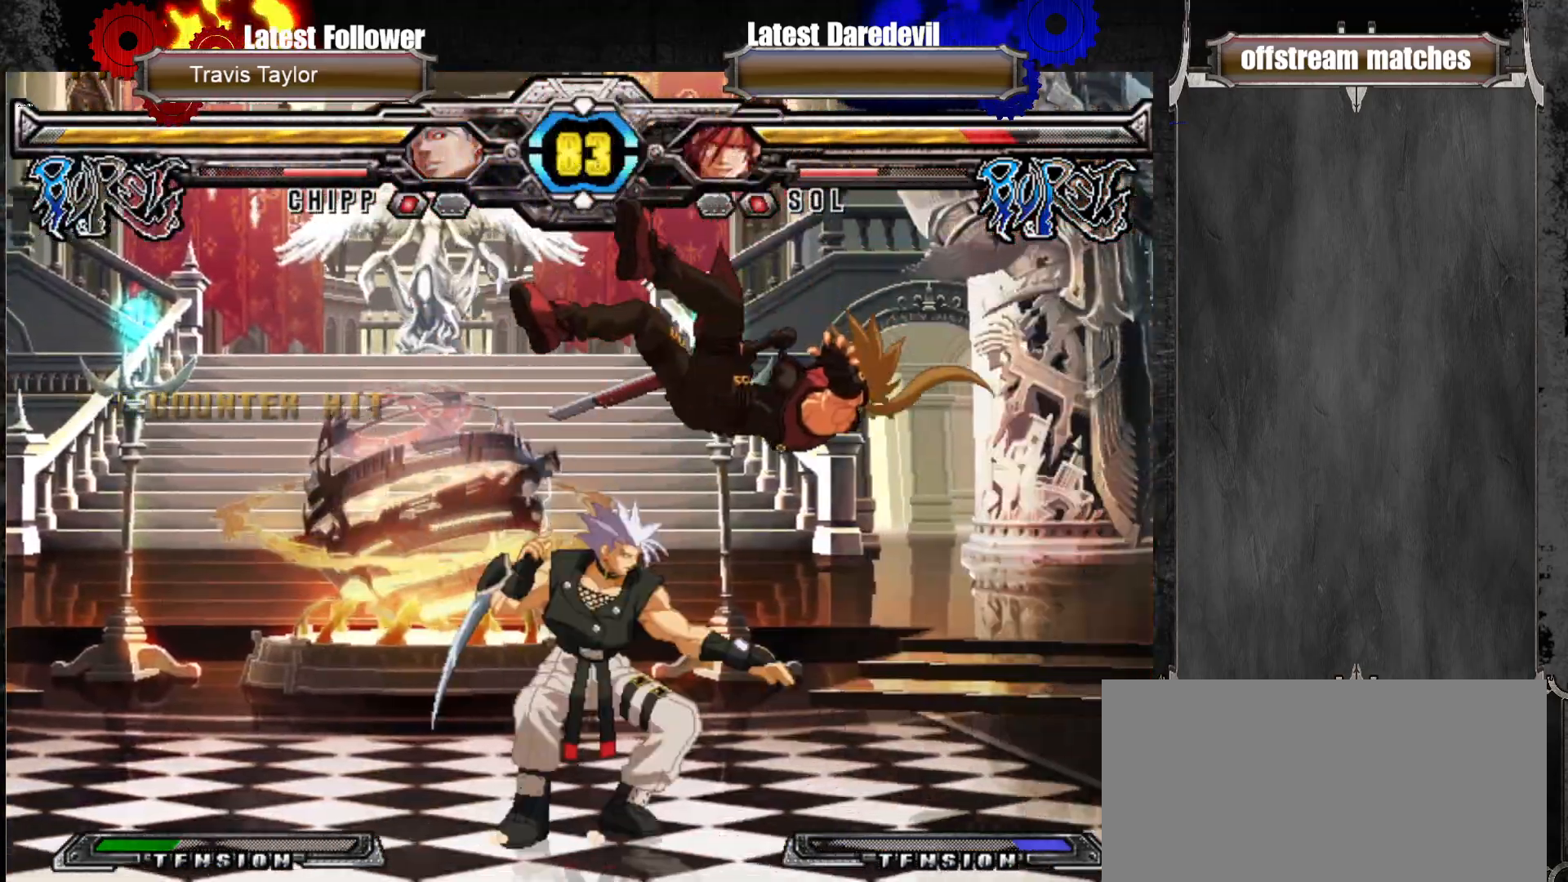
{"dt_ms": 500, "buttons": [], "left_stick": "right", "events": [[67, "SQUARE", "up"], [67, "TRIANGLE", "up"], [117, "TRIANGLE", "down"], [150, "SQUARE", "down"], [267, "SQUARE", "up"], [283, "SQUARE", "down"], [467, "SQUARE", "up"], [467, "TRIANGLE", "up"]]}
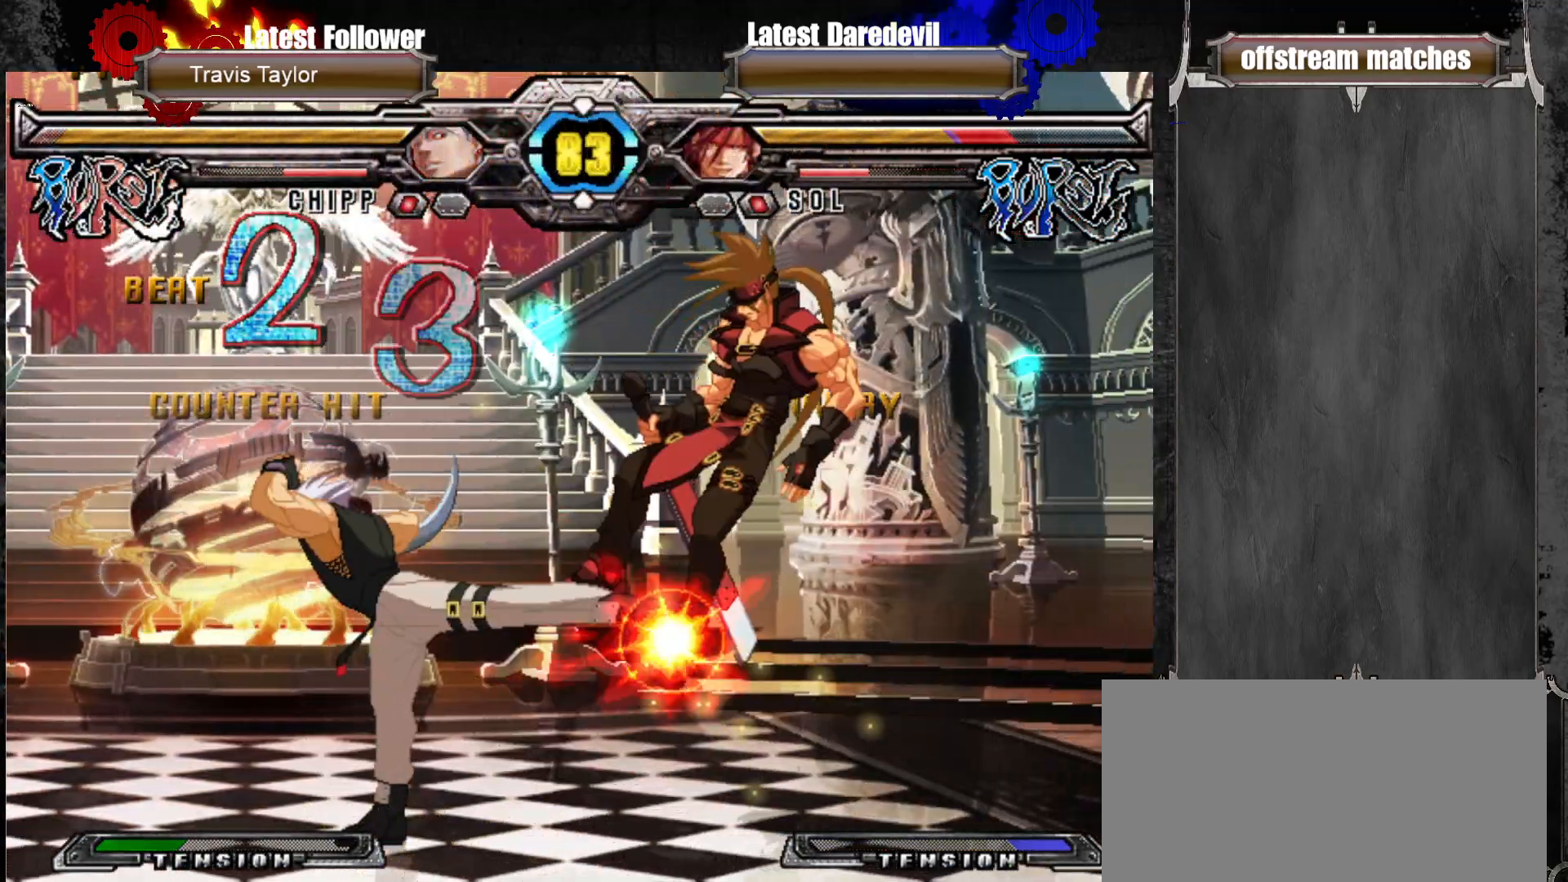
{"dt_ms": 1000, "buttons": [], "left_stick": "right"}
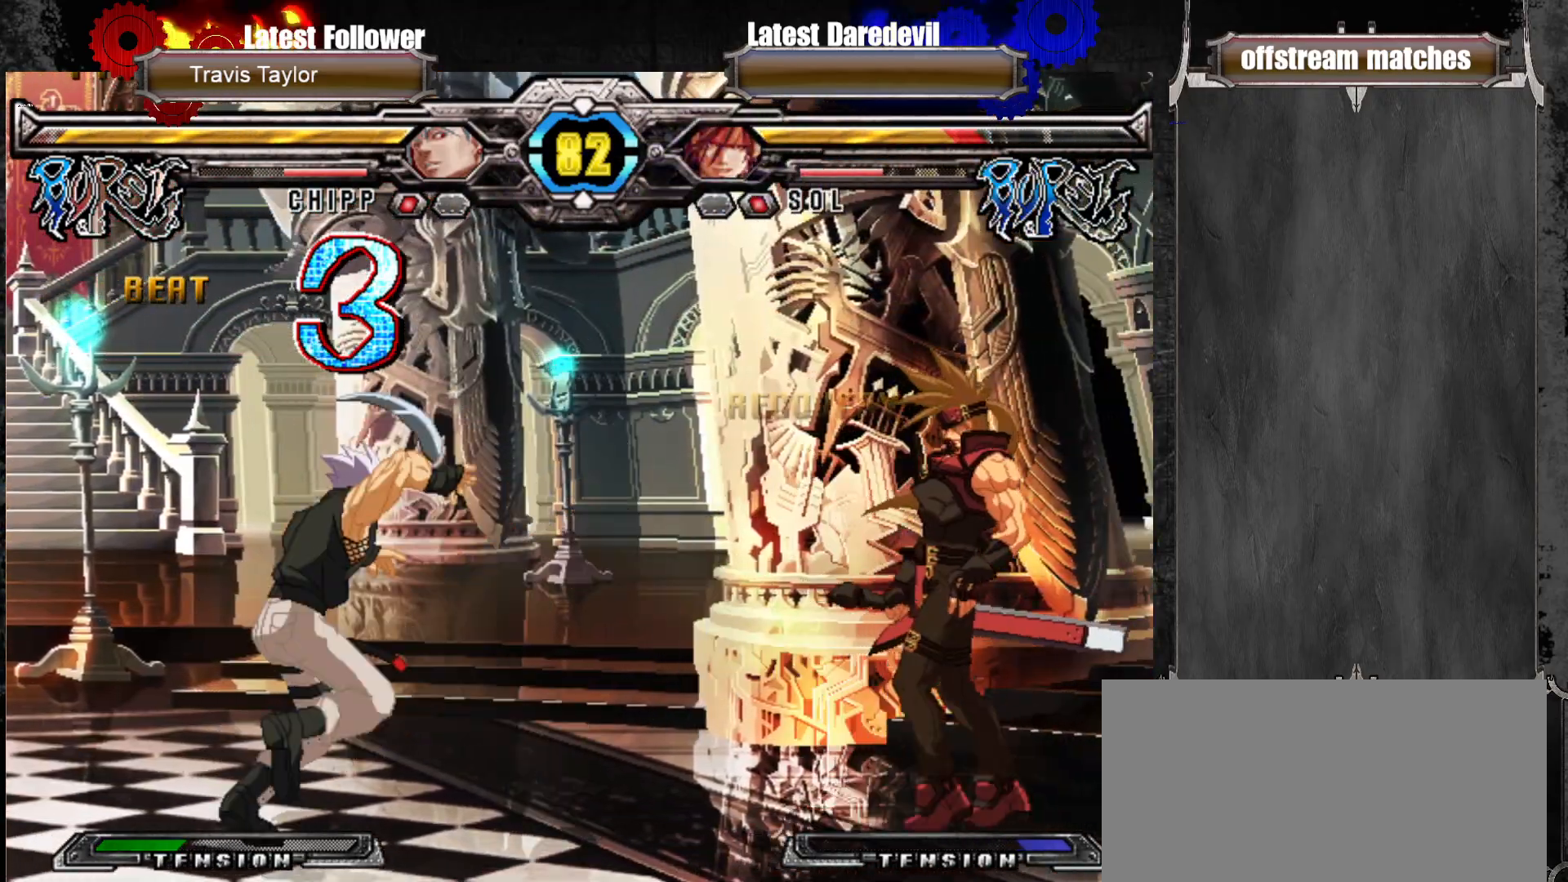
{"dt_ms": 500, "buttons": [], "left_stick": "left", "events": [[33, "left_stick", "center"], [117, "left_stick", "left"], [200, "left_stick", "center"], [283, "left_stick", "left"]]}
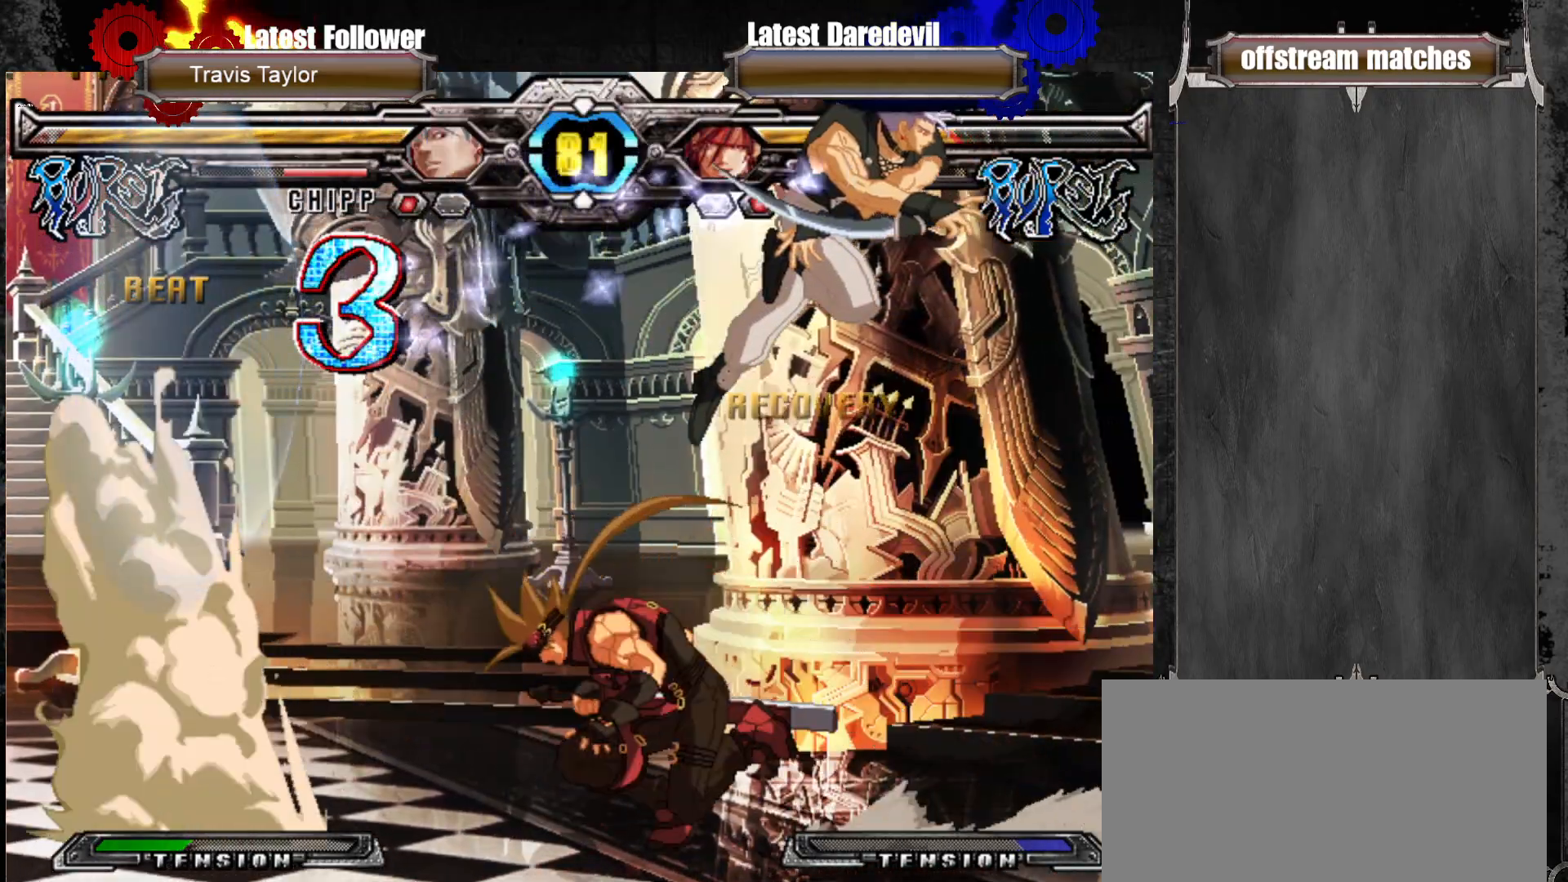
{"dt_ms": 500, "buttons": [], "left_stick": "up-right"}
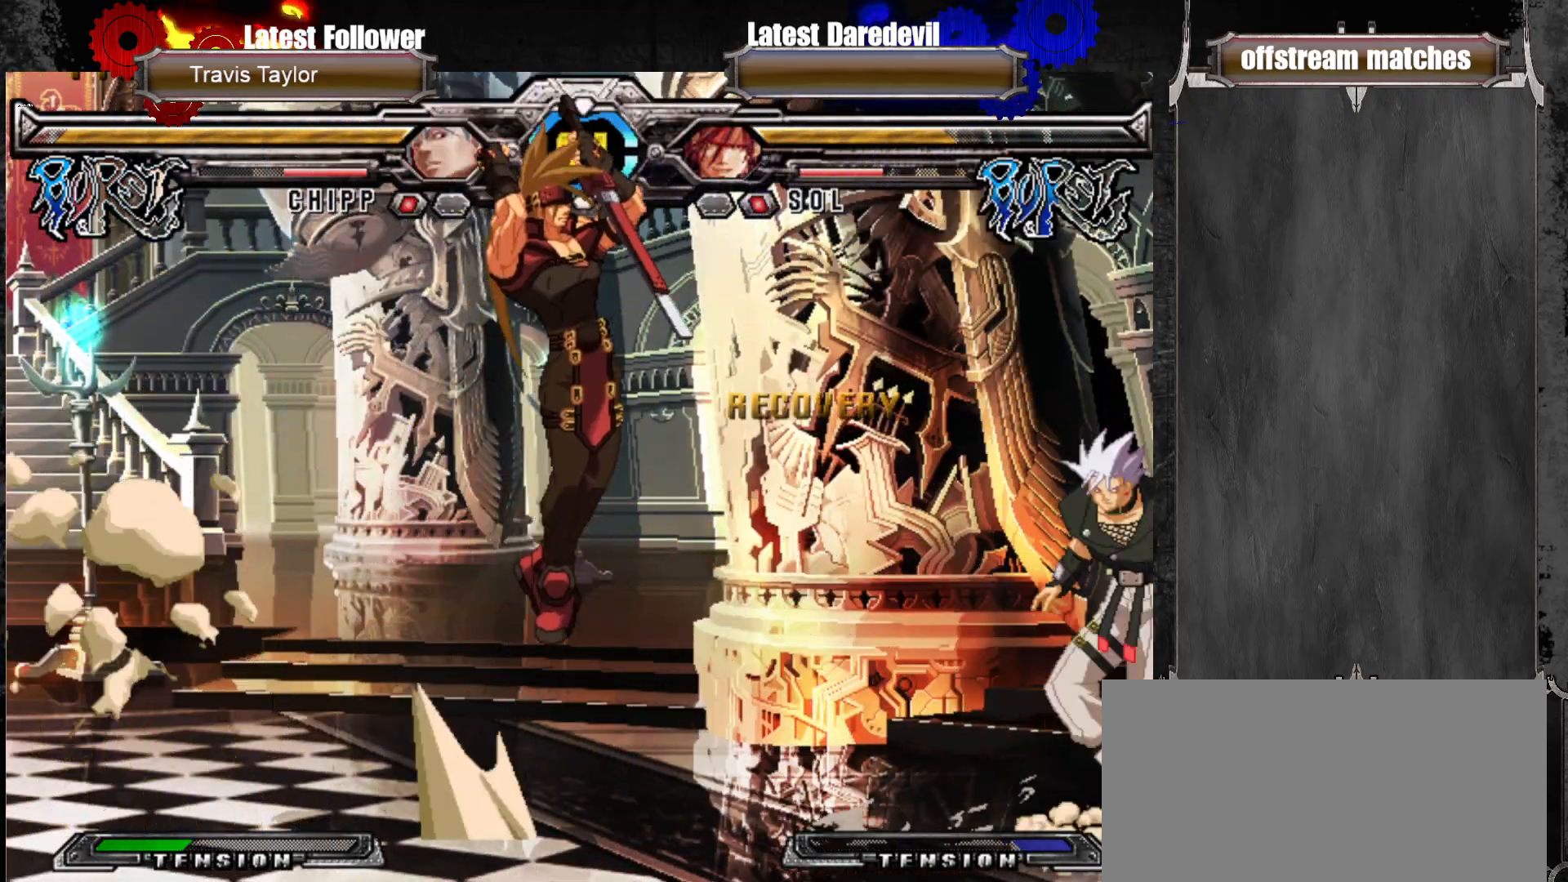
{"dt_ms": 500, "buttons": [], "left_stick": "left", "events": [[50, "left_stick", "center"], [233, "left_stick", "left"], [250, "TRIANGLE", "down"], [450, "TRIANGLE", "up"]]}
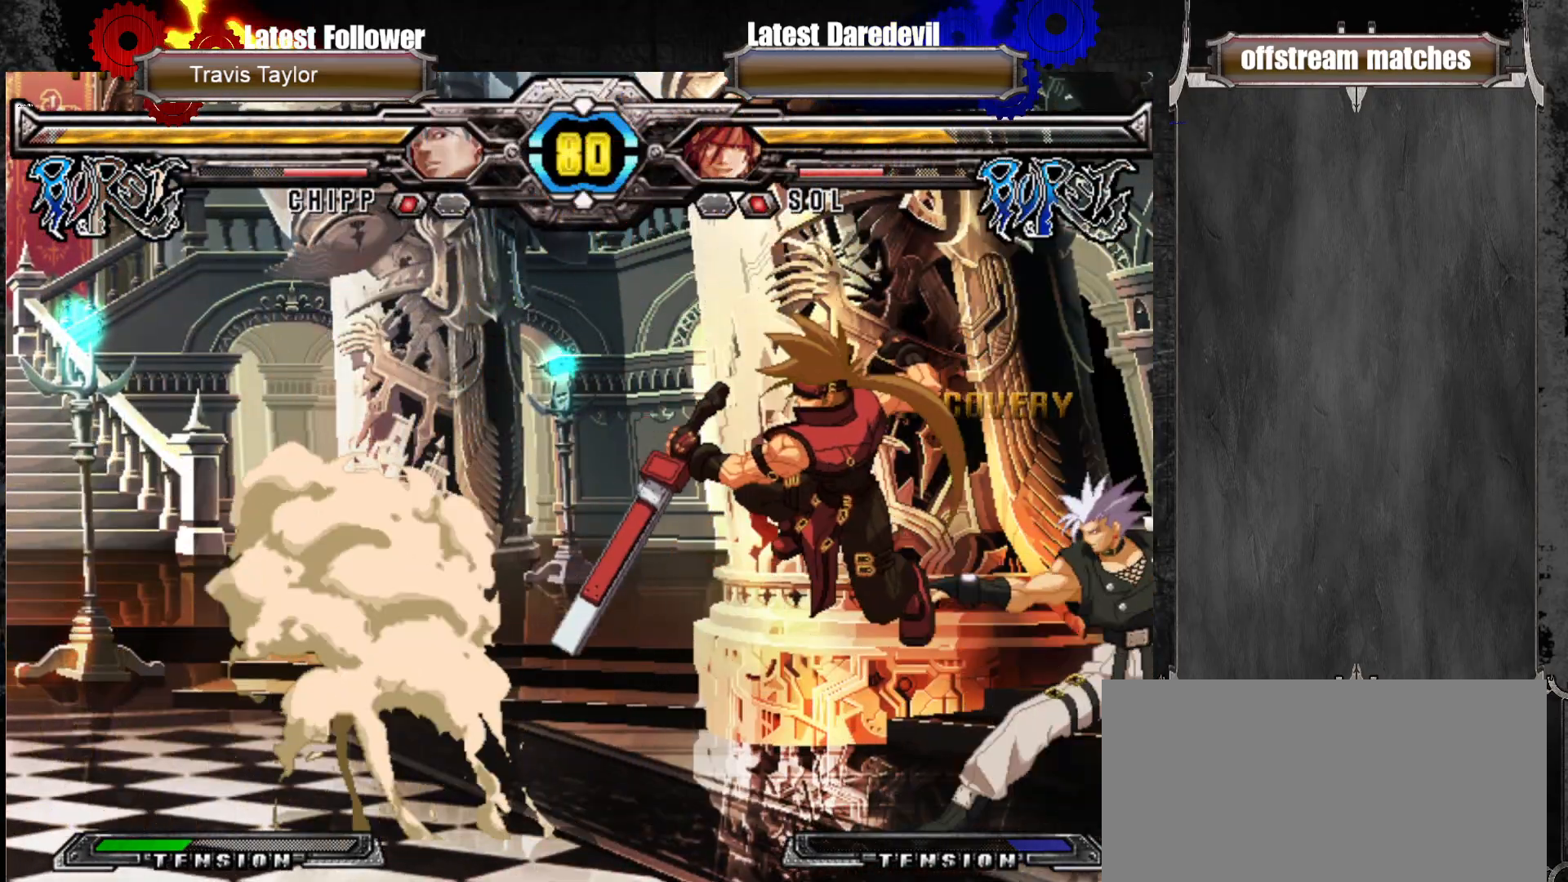
{"dt_ms": 500, "buttons": [], "left_stick": "down-left", "events": [[133, "left_stick", "down-left"], [217, "SQUARE", "down"], [367, "SQUARE", "up"]]}
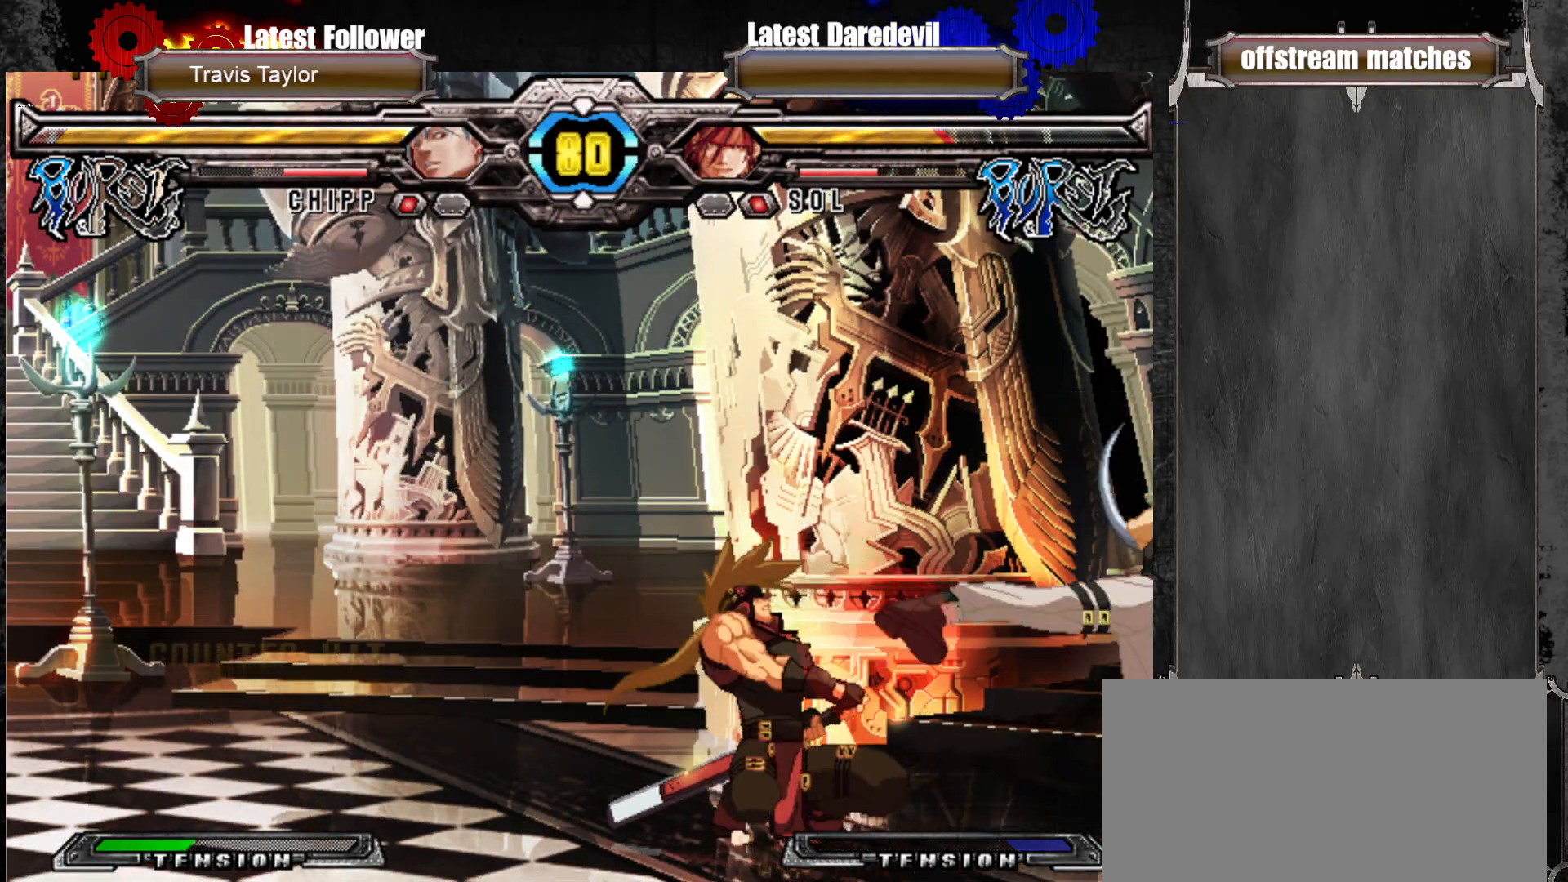
{"dt_ms": 500, "buttons": [], "left_stick": "down-left", "events": [[50, "left_stick", "center"], [233, "left_stick", "left"], [300, "left_stick", "down-left"]]}
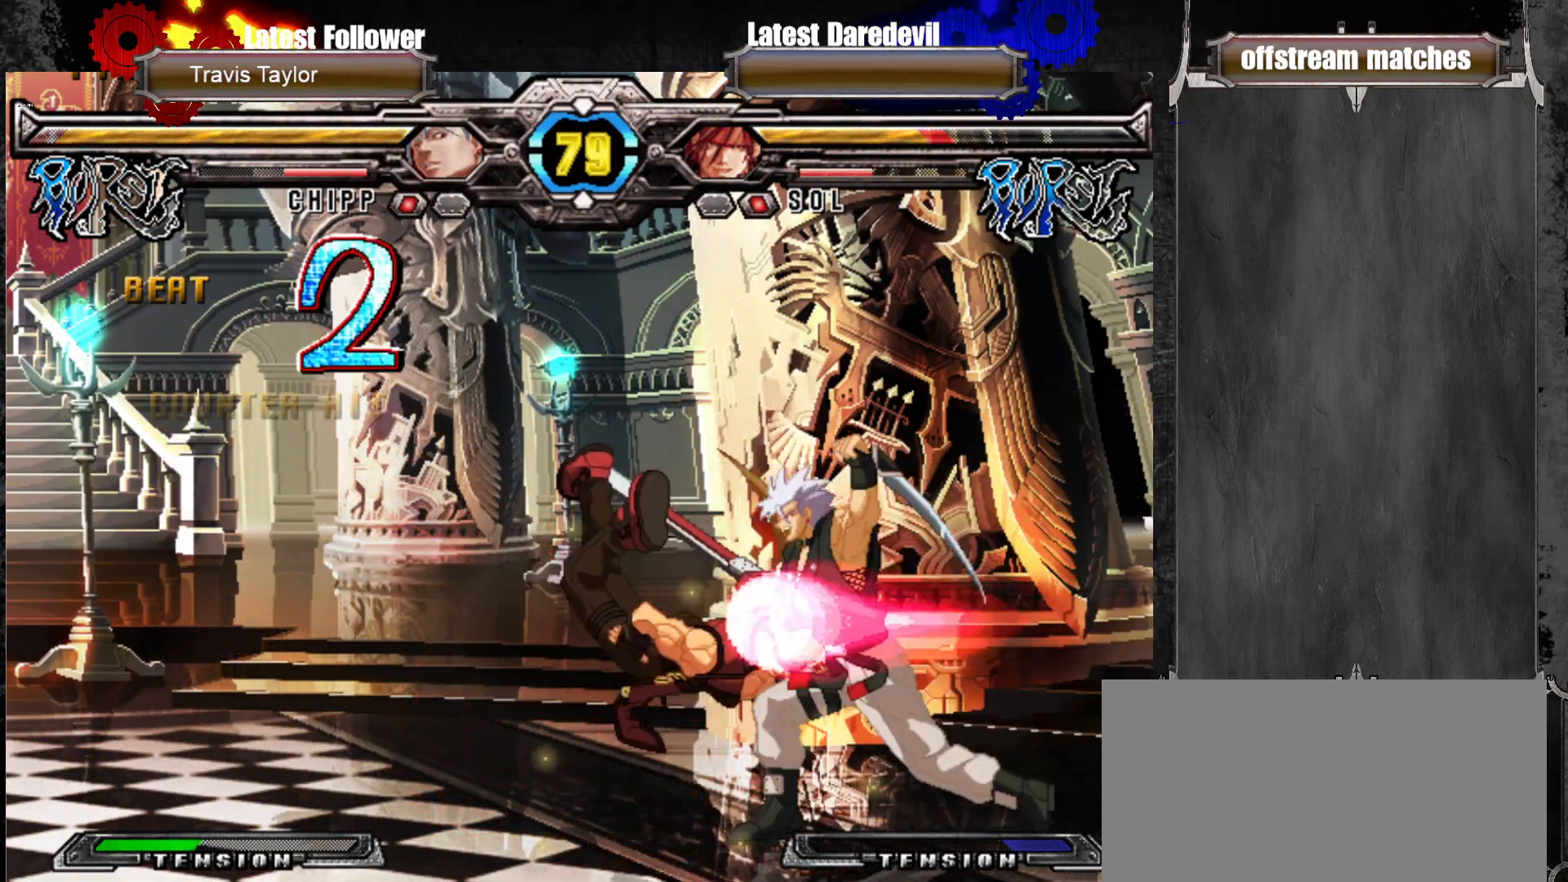
{"dt_ms": 500, "buttons": [], "left_stick": "center", "events": [[50, "left_stick", "center"]]}
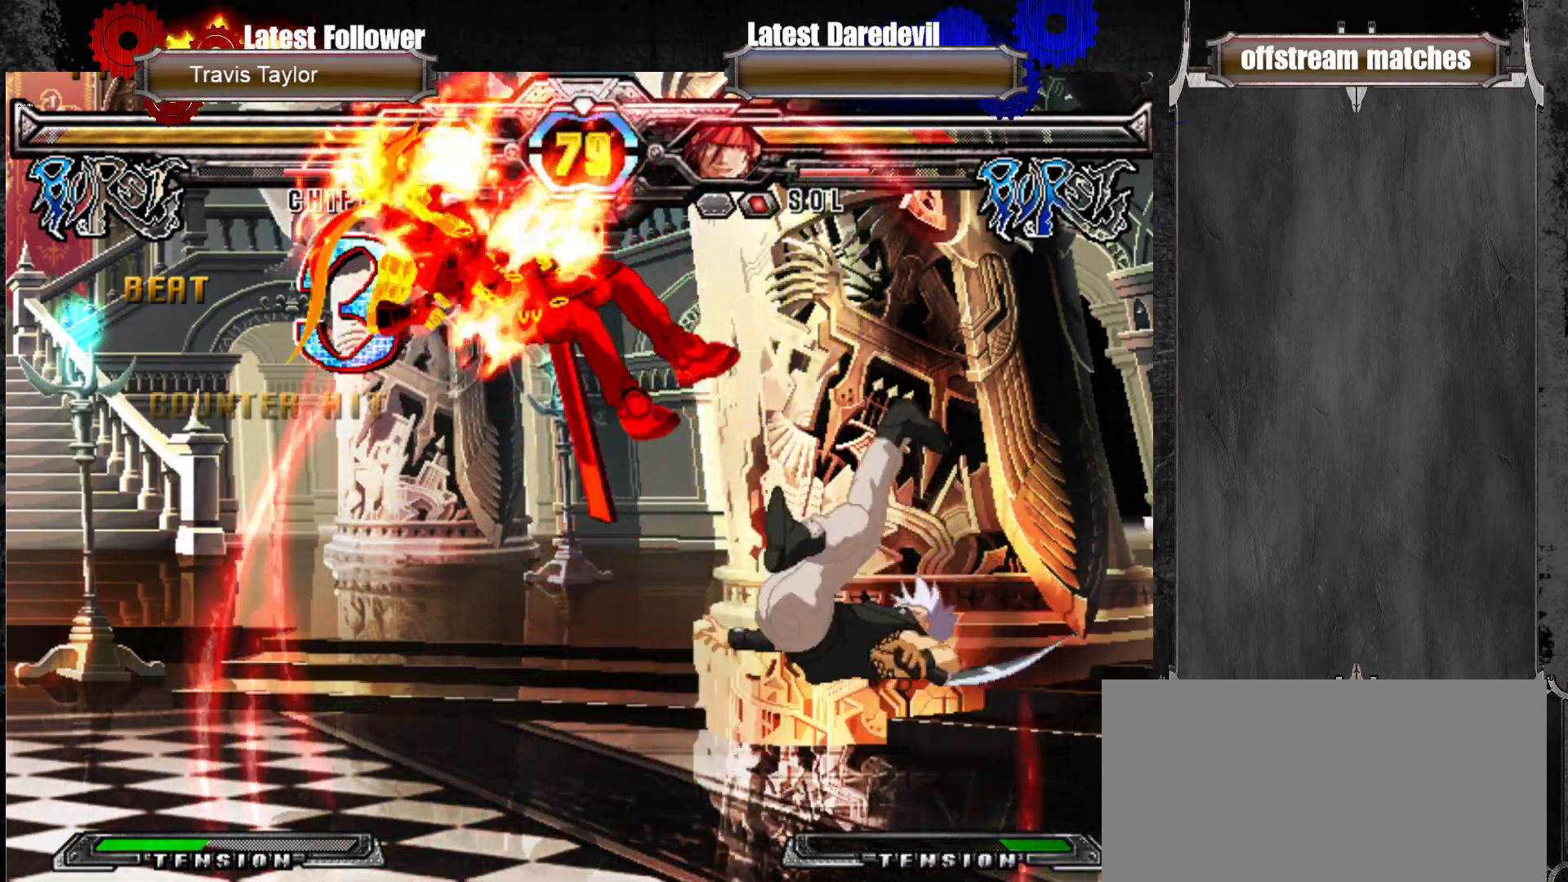
{"dt_ms": 500, "buttons": [], "left_stick": "up-left", "events": [[200, "SQUARE", "down"], [200, "TRIANGLE", "down"], [200, "left_stick", "up-left"], [350, "SQUARE", "up"], [367, "TRIANGLE", "up"]]}
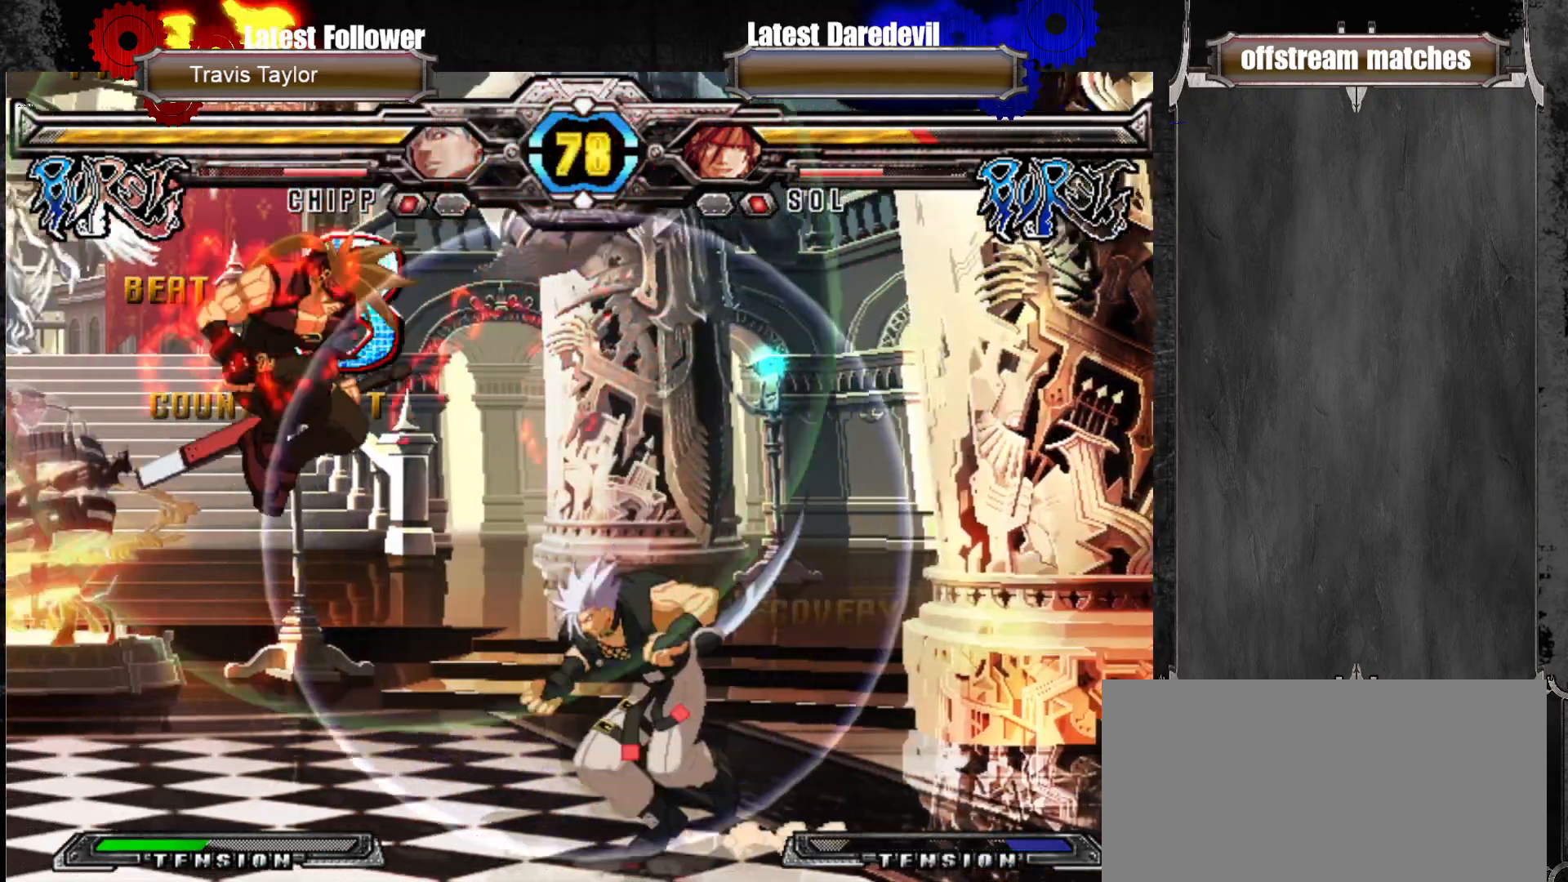
{"dt_ms": 500, "buttons": [], "left_stick": "center"}
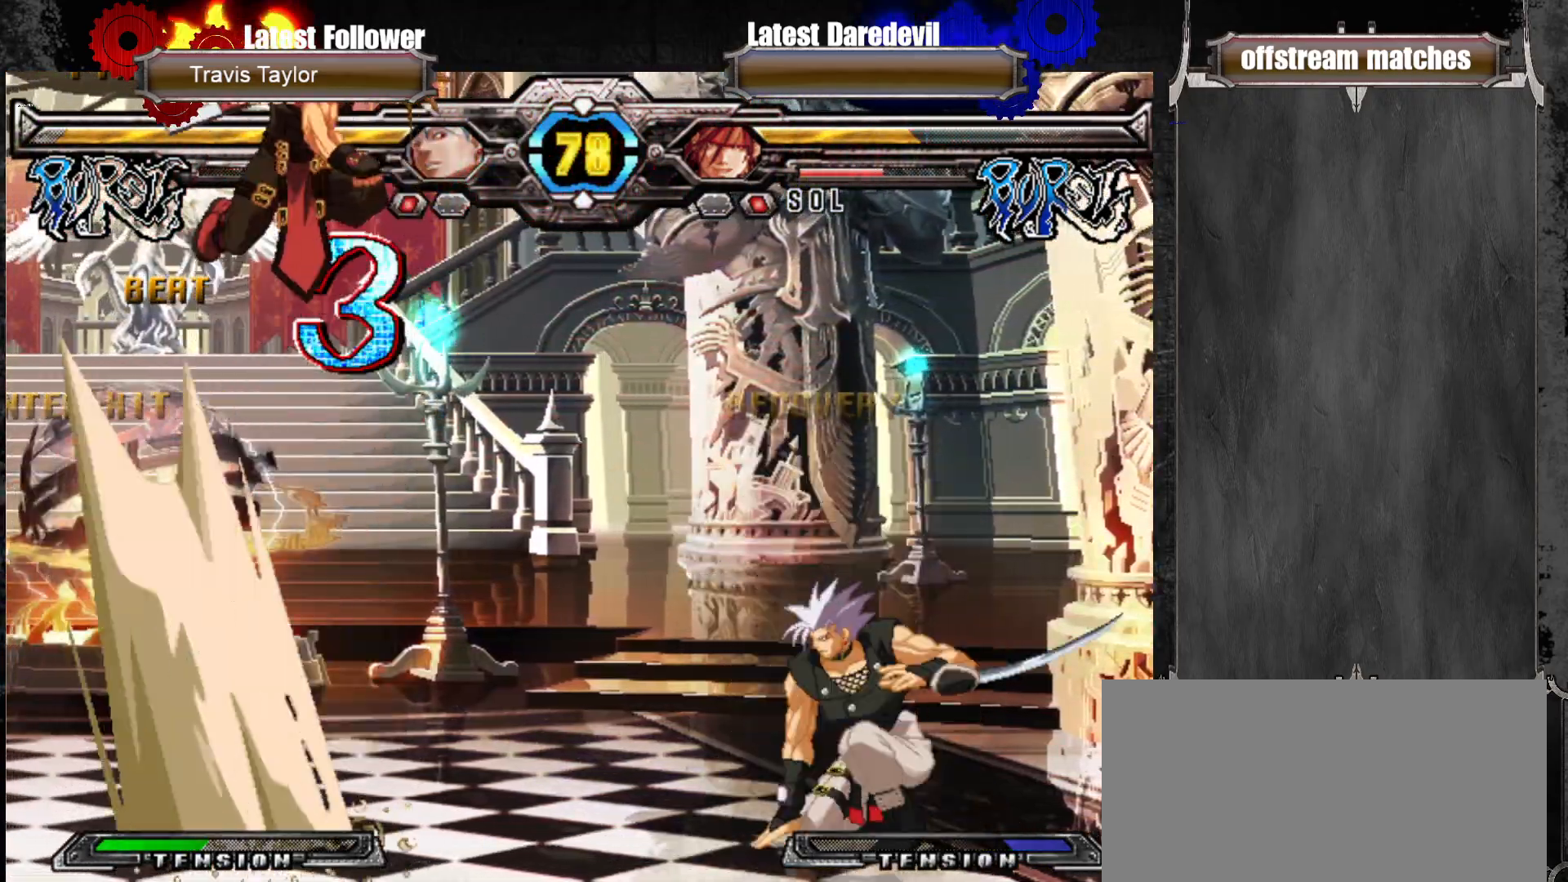
{"dt_ms": 1000, "buttons": [], "left_stick": "center"}
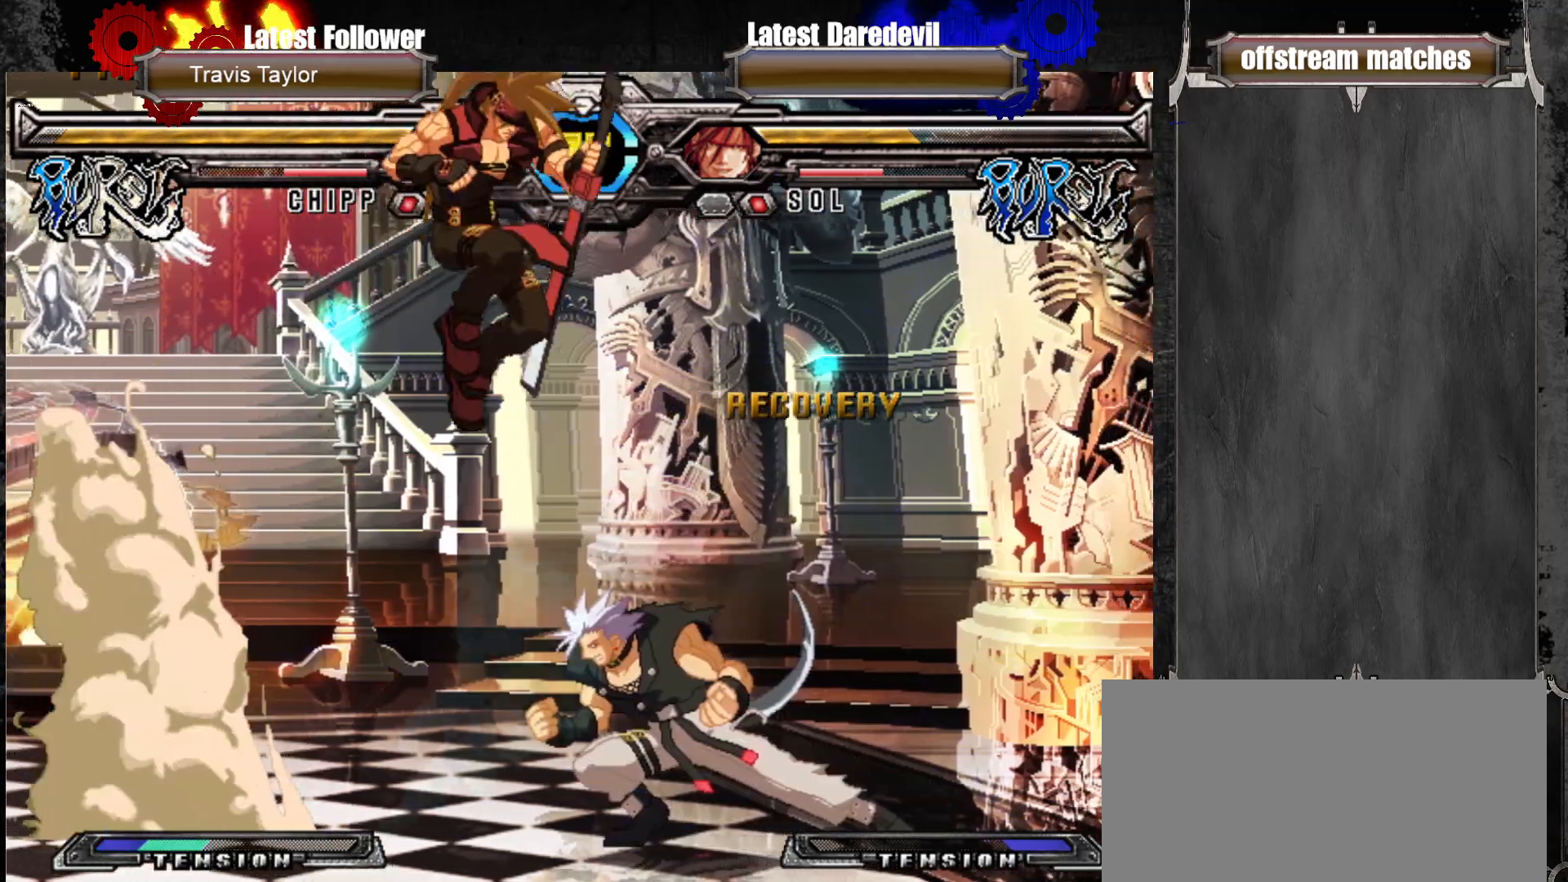
{"dt_ms": 500, "buttons": [], "left_stick": "down-left", "events": [[317, "TRIANGLE", "down"], [417, "TRIANGLE", "up"], [483, "left_stick", "down-left"]]}
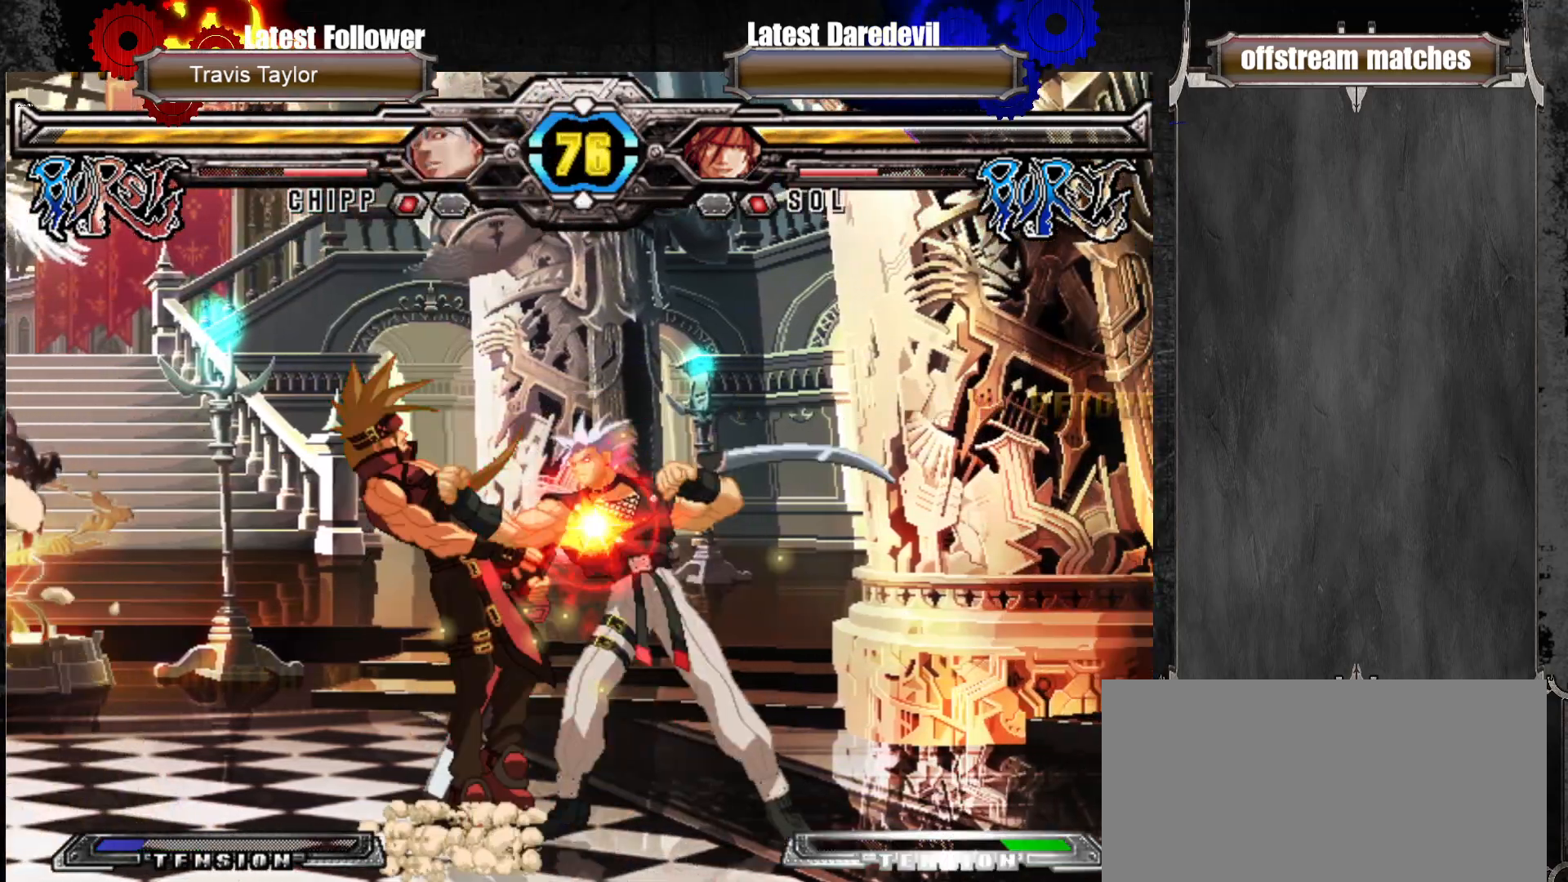
{"dt_ms": 500, "buttons": [], "left_stick": "down-left", "events": [[50, "TRIANGLE", "down"], [200, "TRIANGLE", "up"]]}
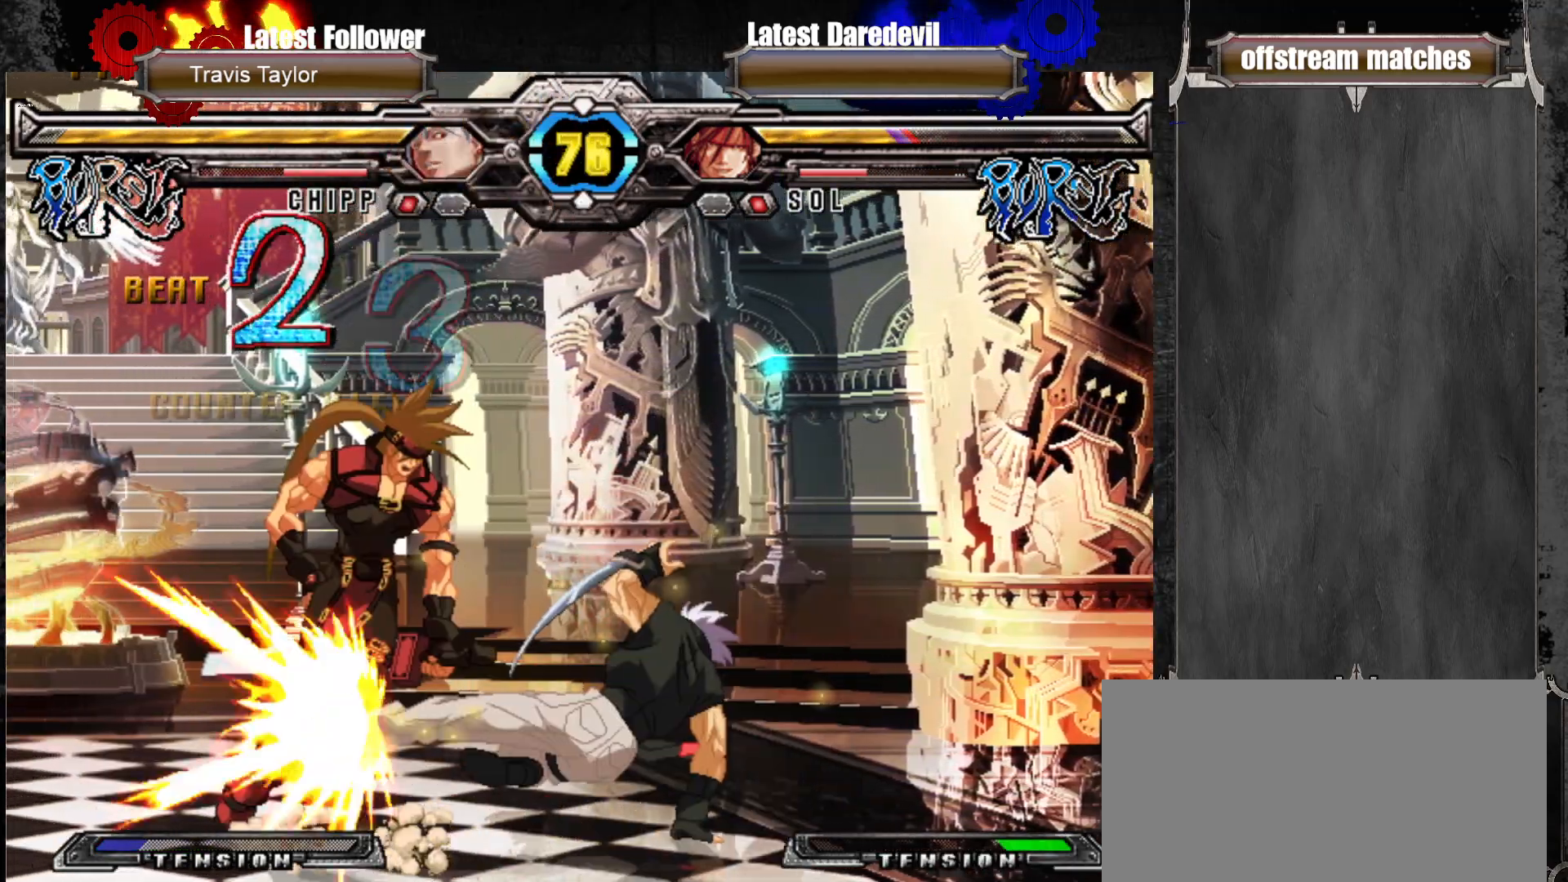
{"dt_ms": 500, "buttons": [], "left_stick": "center", "events": [[483, "left_stick", "center"]]}
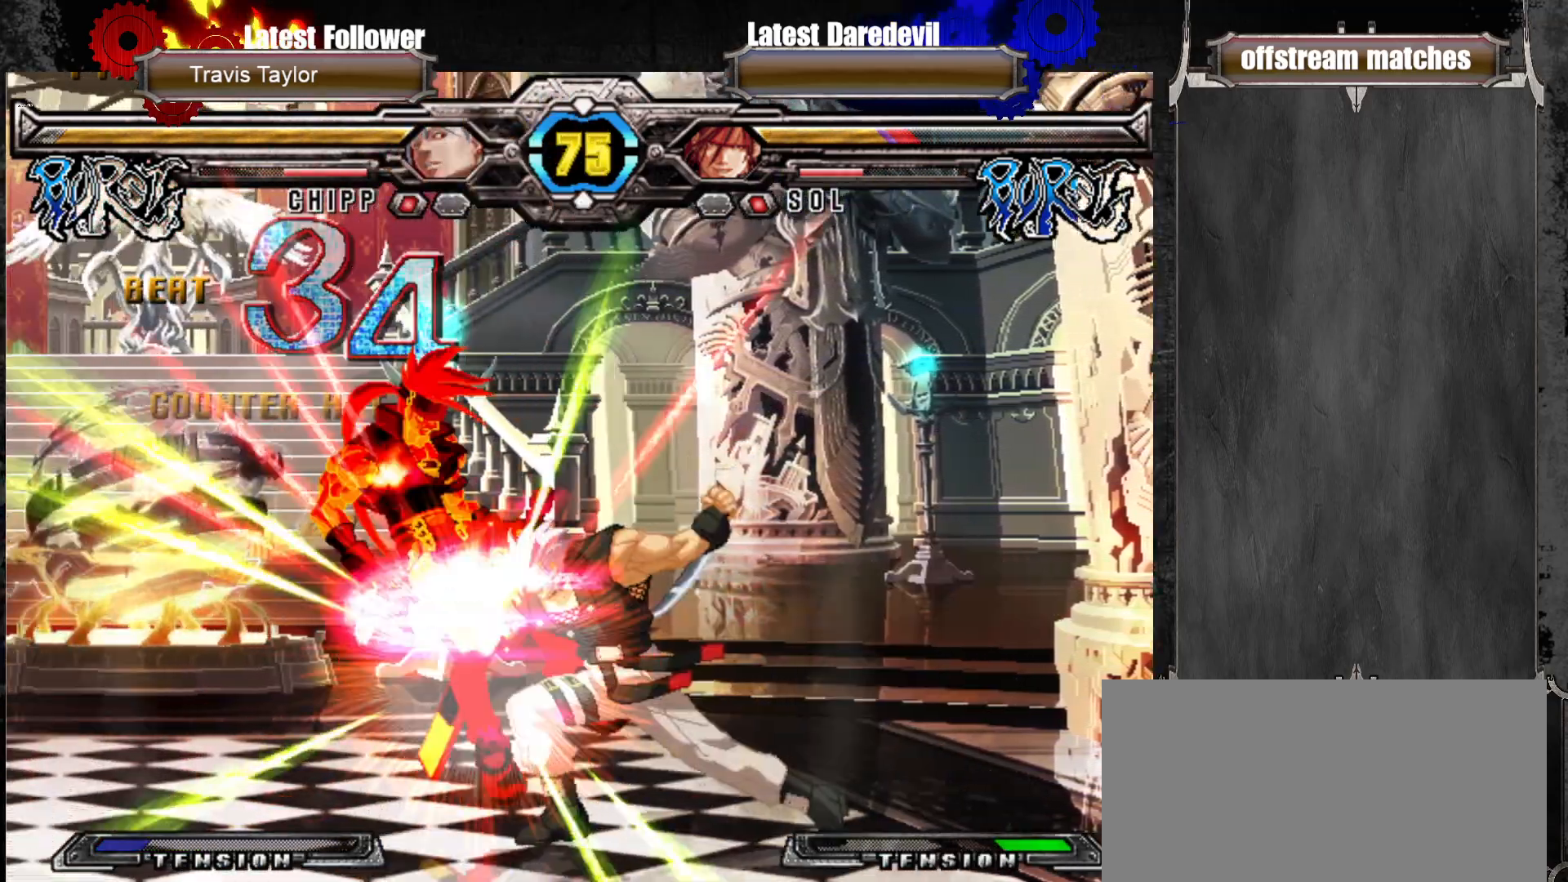
{"dt_ms": 500, "buttons": [], "left_stick": "center", "events": []}
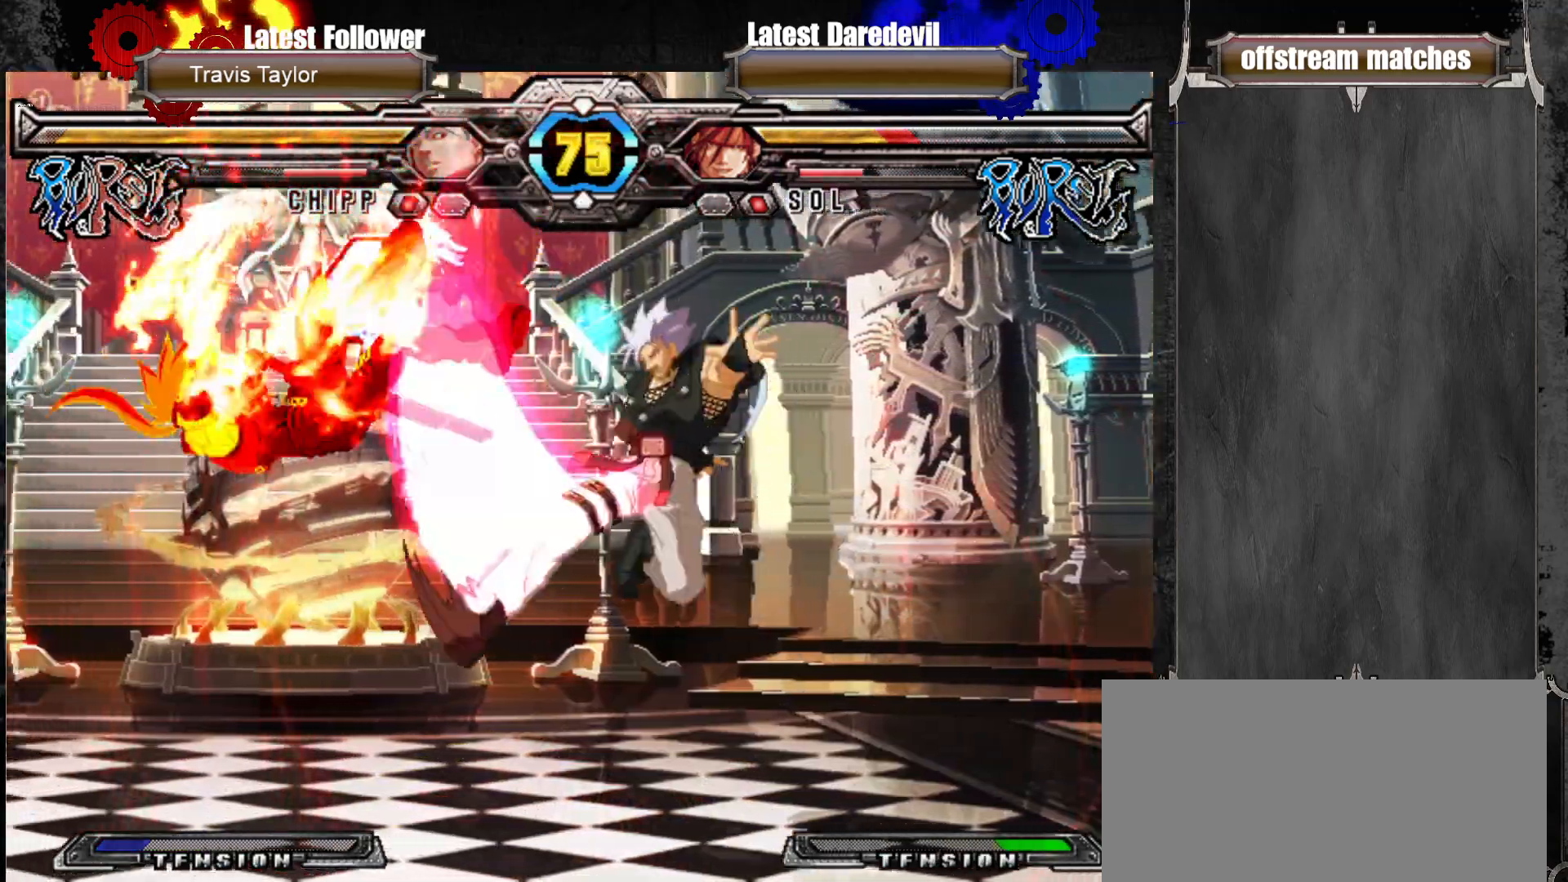
{"dt_ms": 500, "buttons": [], "left_stick": "center", "events": [[33, "SQUARE", "down"], [33, "TRIANGLE", "down"], [33, "left_stick", "up-left"], [183, "SQUARE", "up"], [183, "TRIANGLE", "up"], [400, "left_stick", "center"]]}
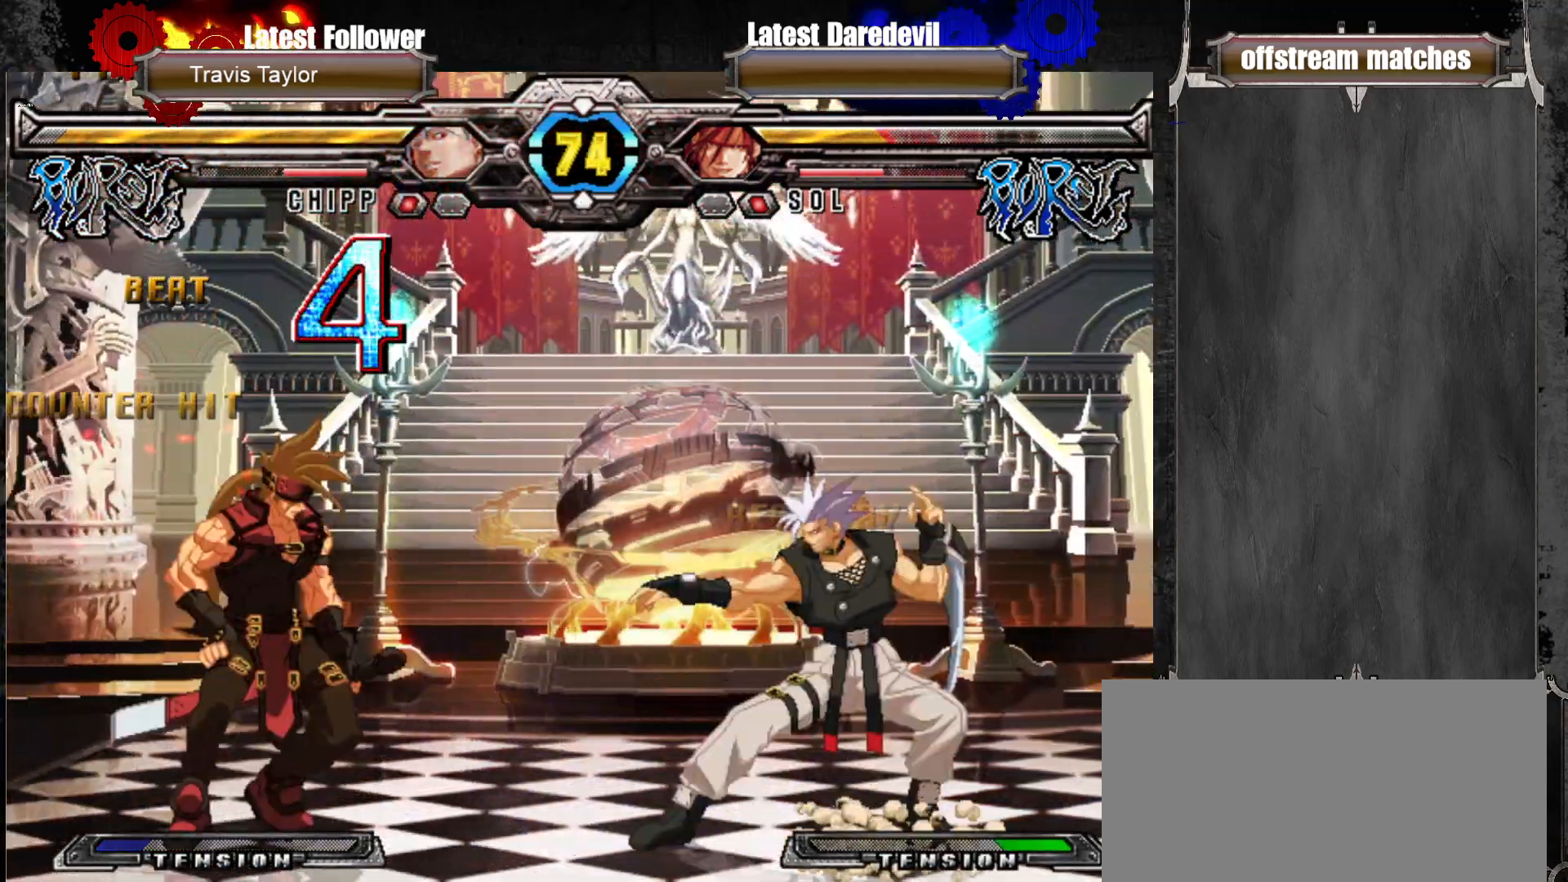
{"dt_ms": 500, "buttons": ["CIRCLE"], "left_stick": "center"}
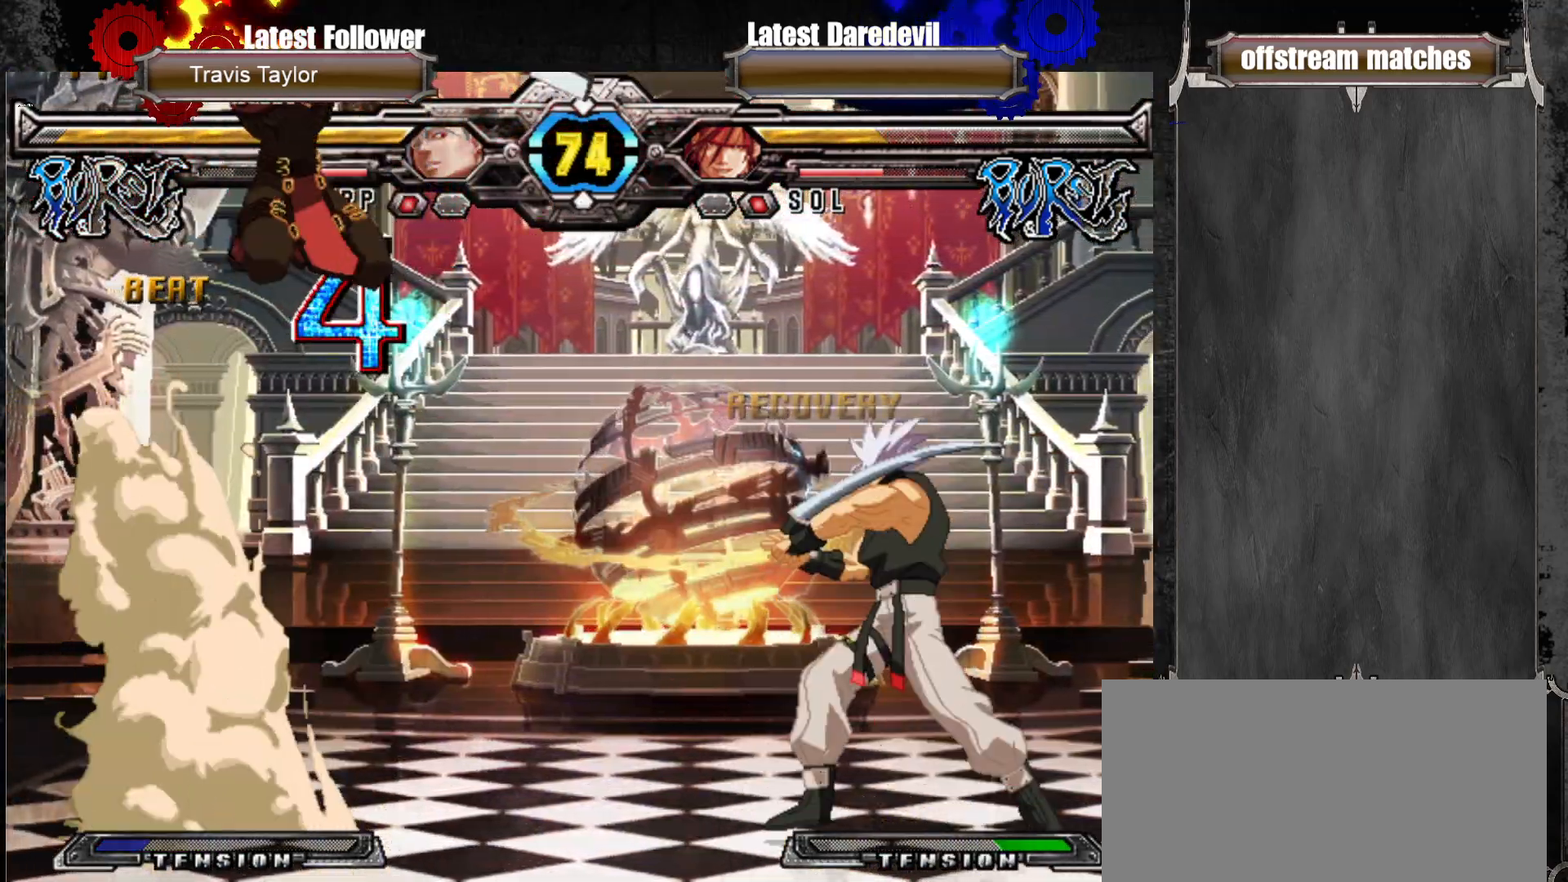
{"dt_ms": 500, "buttons": [], "left_stick": "right", "events": [[33, "CIRCLE", "up"], [83, "CIRCLE", "down"], [217, "CIRCLE", "up"], [333, "left_stick", "right"], [400, "left_stick", "center"], [450, "left_stick", "right"]]}
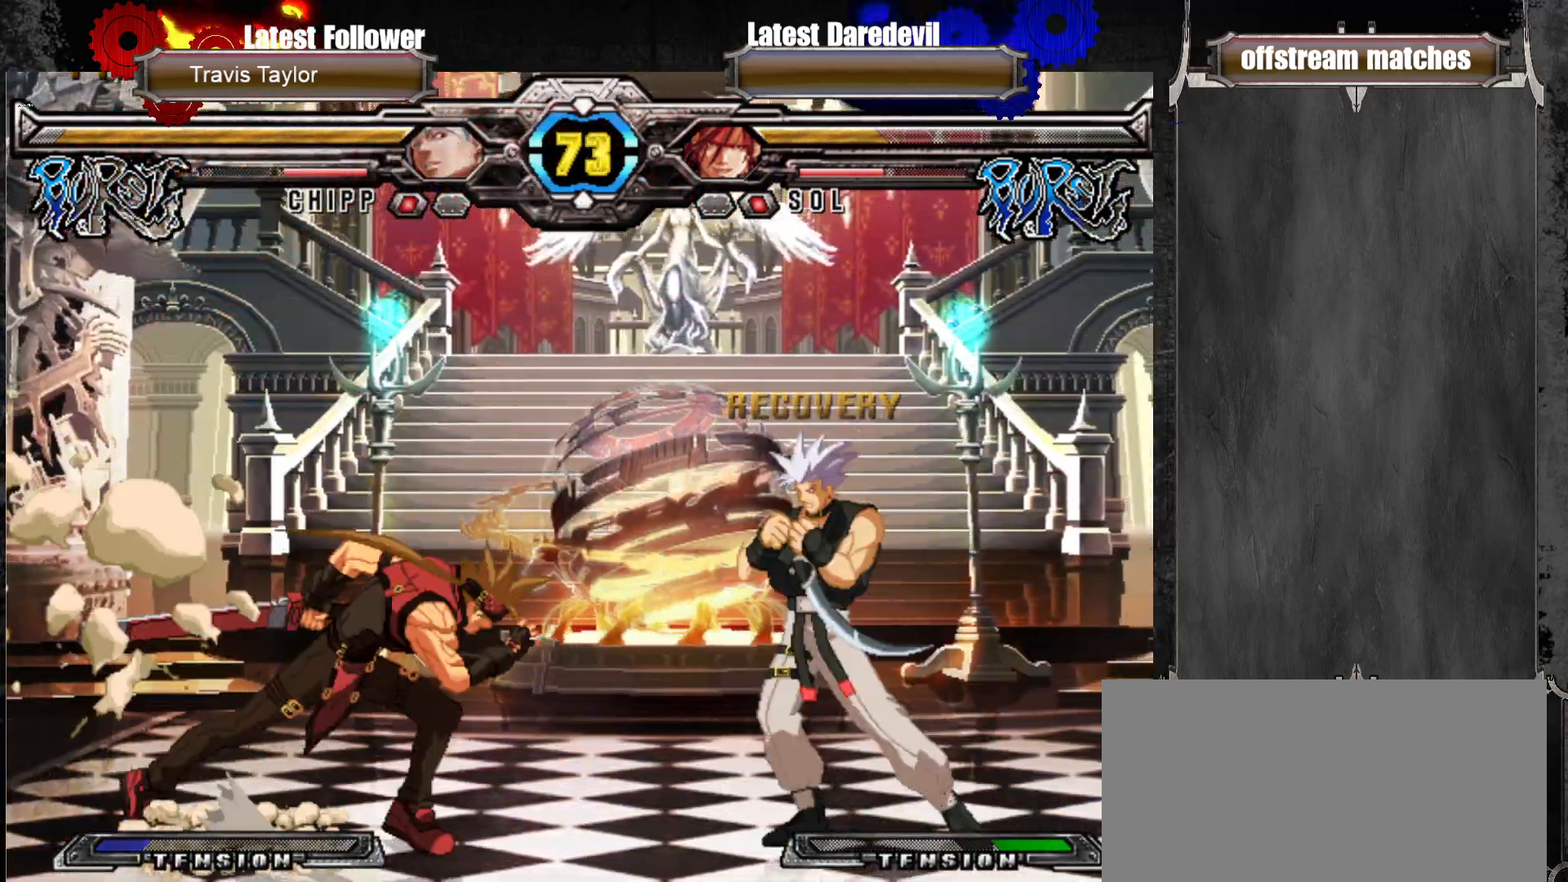
{"dt_ms": 500, "buttons": [], "left_stick": "center", "events": [[100, "L1", "down"], [100, "left_stick", "down-left"], [233, "L1", "up"], [500, "left_stick", "center"]]}
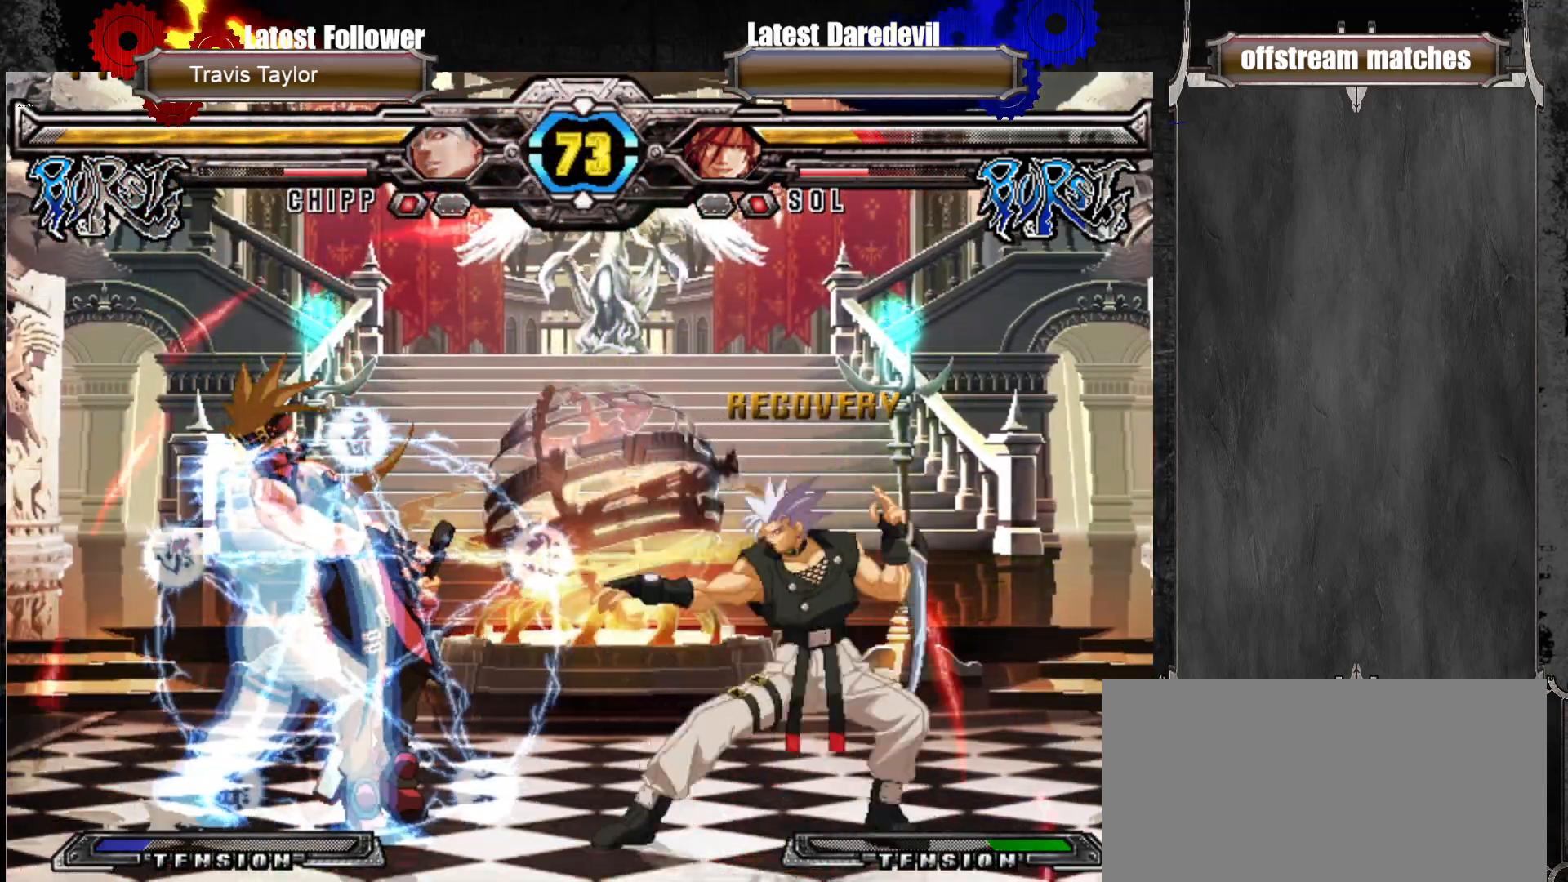
{"dt_ms": 500, "buttons": [], "left_stick": "down-left"}
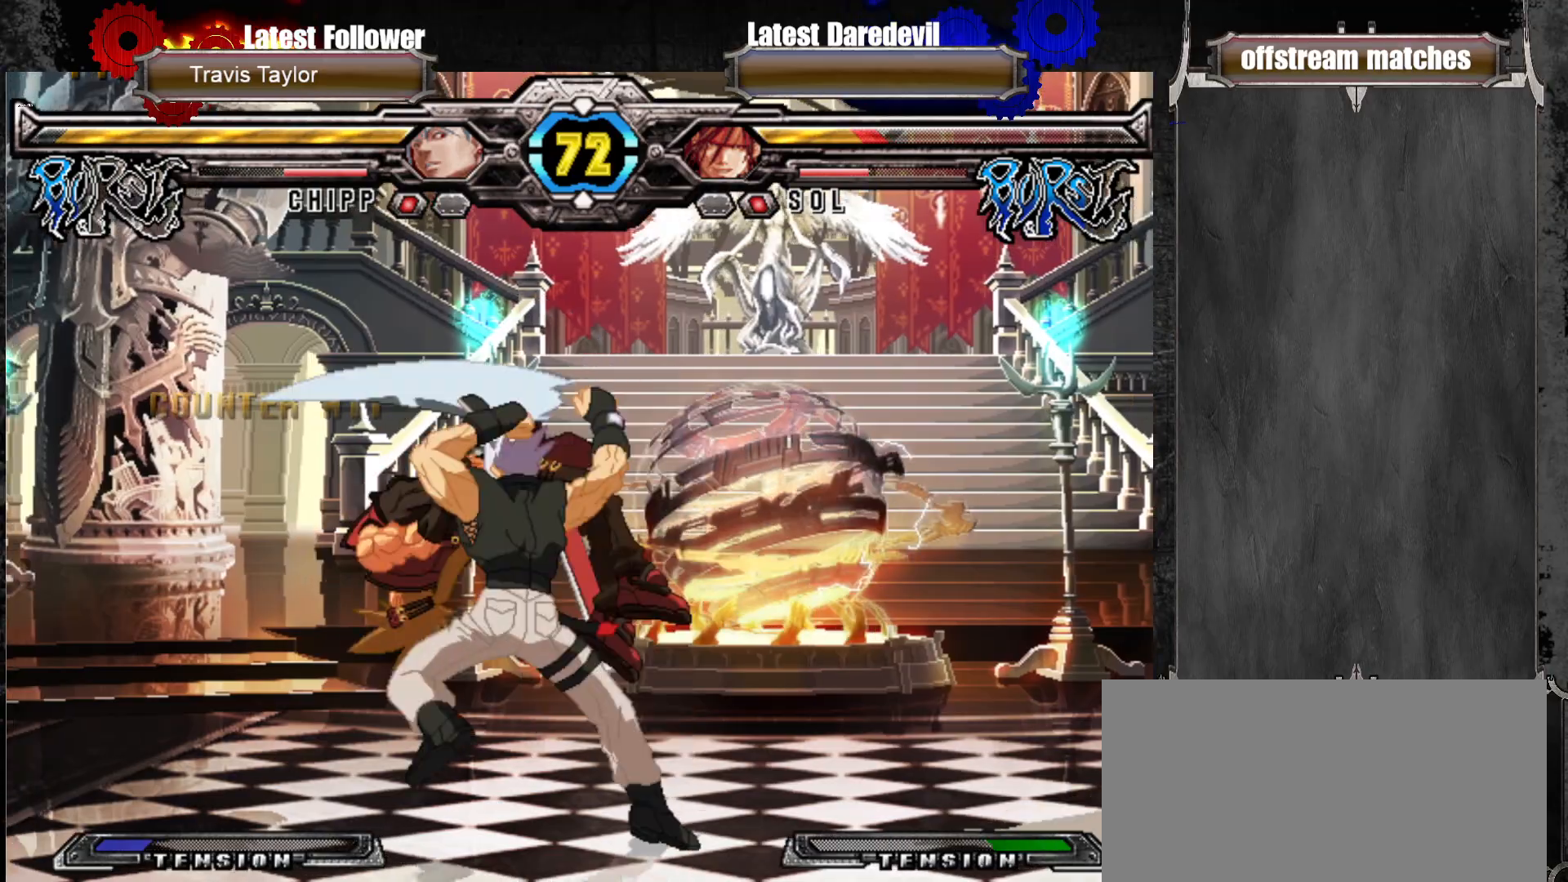
{"dt_ms": 500, "buttons": [], "left_stick": "center", "events": [[433, "left_stick", "center"]]}
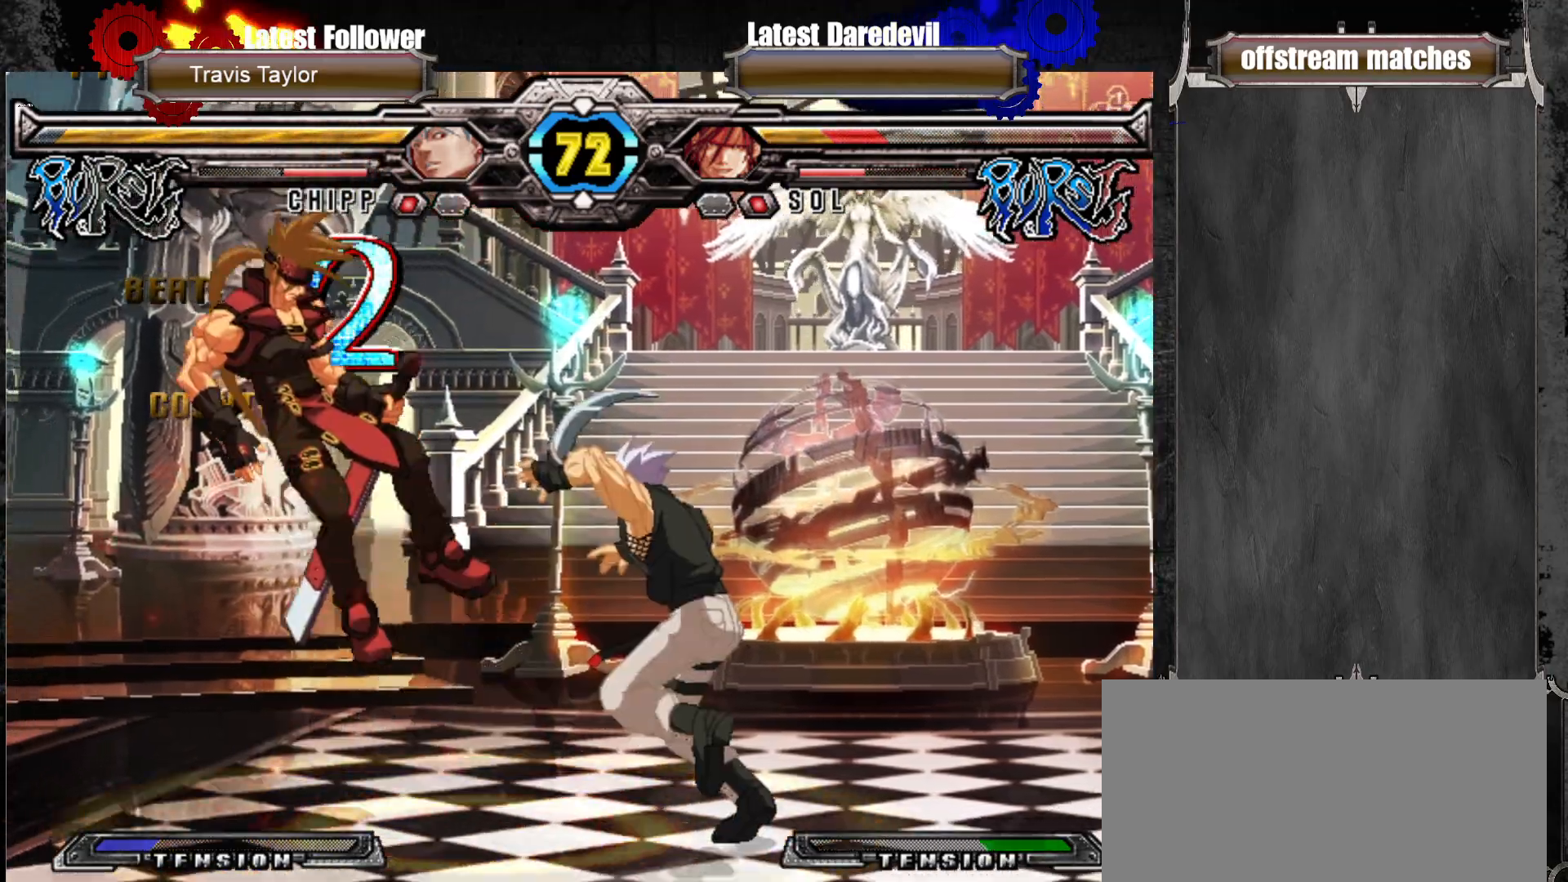
{"dt_ms": 500, "buttons": ["SQUARE", "TRIANGLE"], "left_stick": "left", "events": [[217, "left_stick", "left"], [300, "SQUARE", "down"], [300, "TRIANGLE", "down"], [400, "SQUARE", "up"], [400, "TRIANGLE", "up"], [450, "SQUARE", "down"], [450, "TRIANGLE", "down"]]}